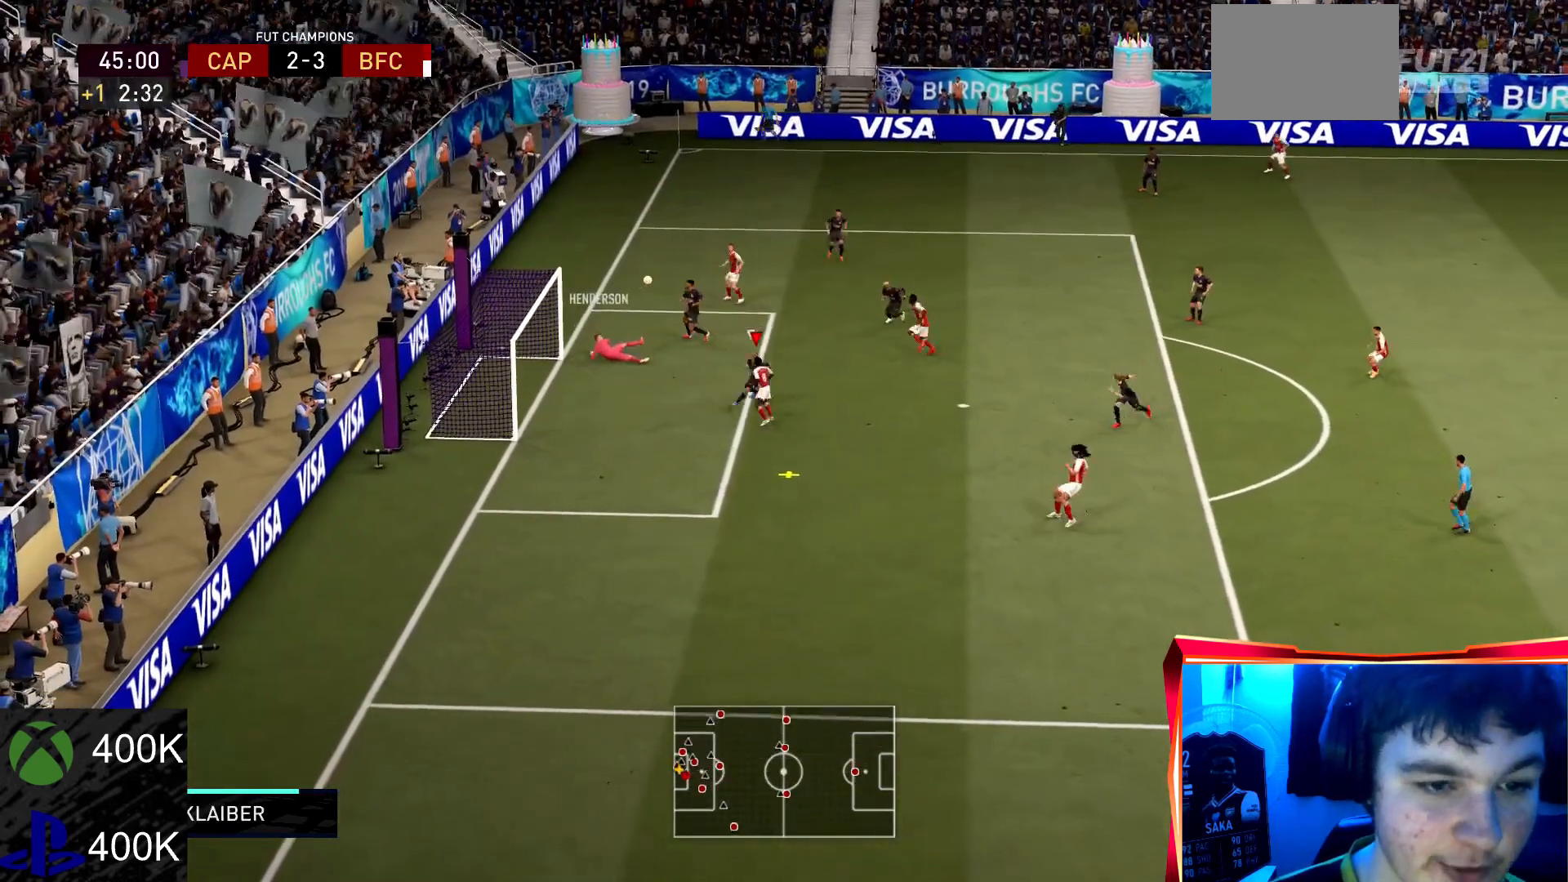
Gameplay with a controller (PlayStation layout); each line is a JSON object with the inputs held at the frame after it. "events" lists button and stick changes between this image and that frame as [ms after this image, input, new state], when the widget could be followed in between. Not read: L3 R3.
{"buttons": [], "left_stick": "left", "right_stick": "center", "events": [[167, "R2", "down"], [233, "R2", "up"], [267, "CIRCLE", "down"], [400, "CIRCLE", "up"], [434, "left_stick", "left"]]}
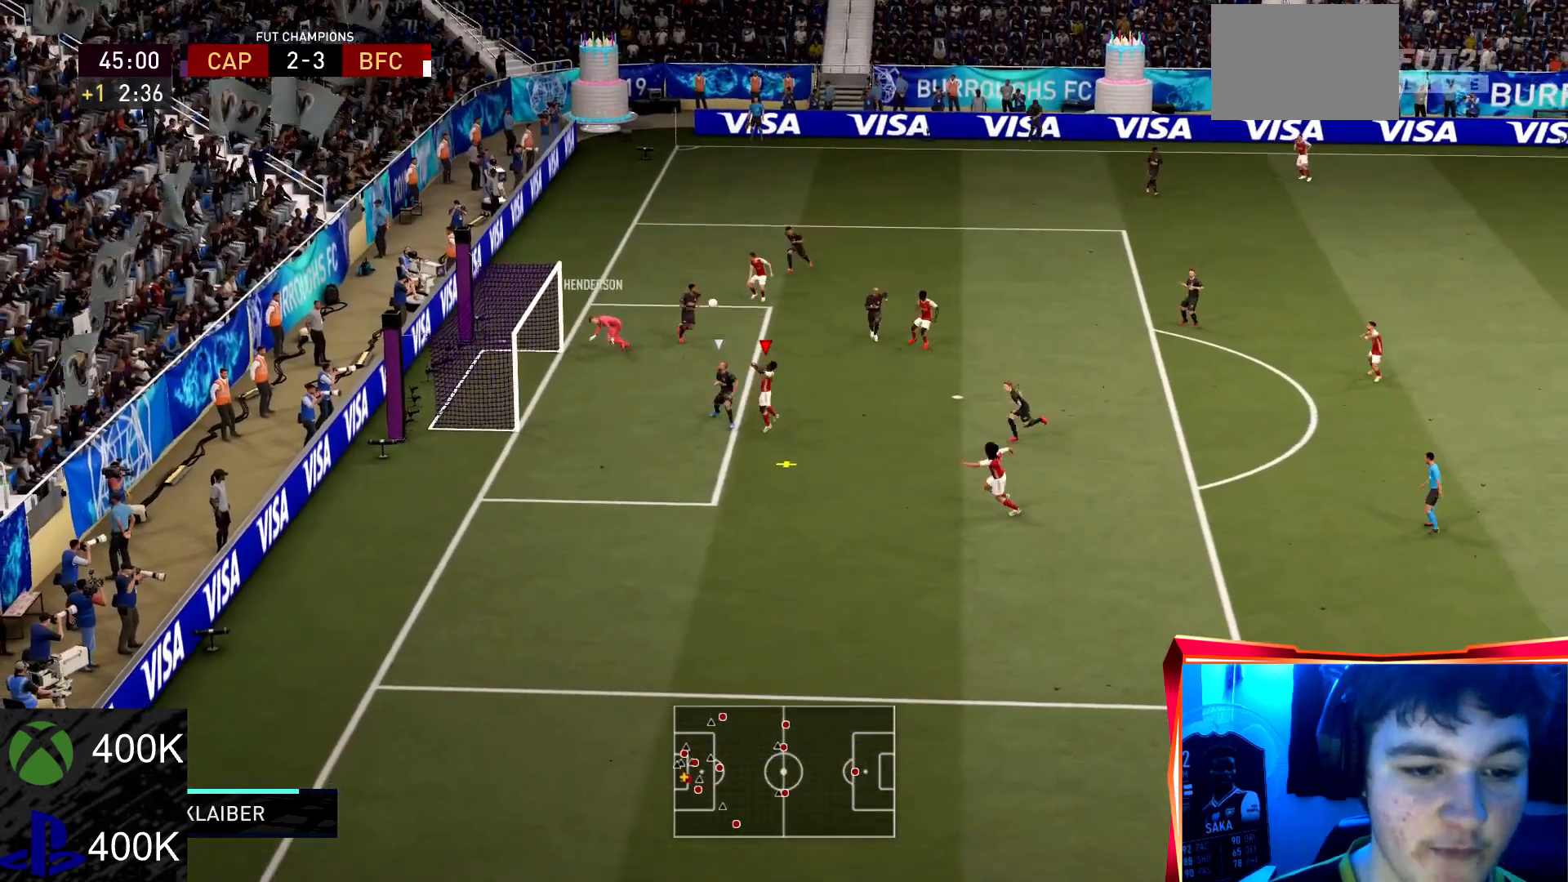
{"buttons": ["R2"], "left_stick": "left", "right_stick": "center", "events": [[267, "R2", "down"]]}
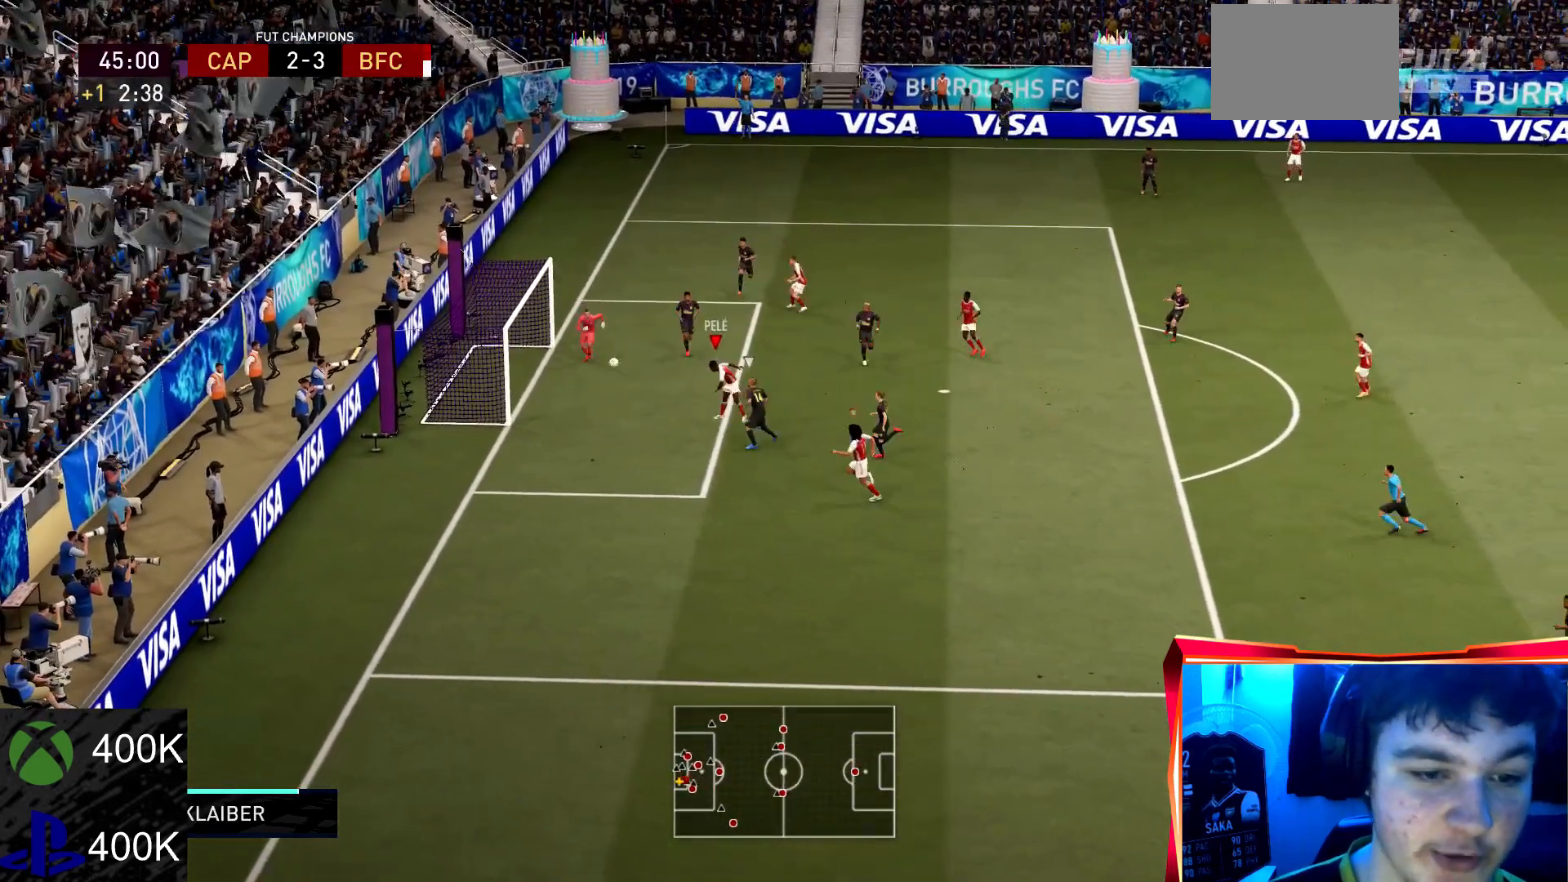
{"buttons": ["R2"], "left_stick": "down", "right_stick": "center", "events": [[133, "left_stick", "down-left"], [500, "left_stick", "down"]]}
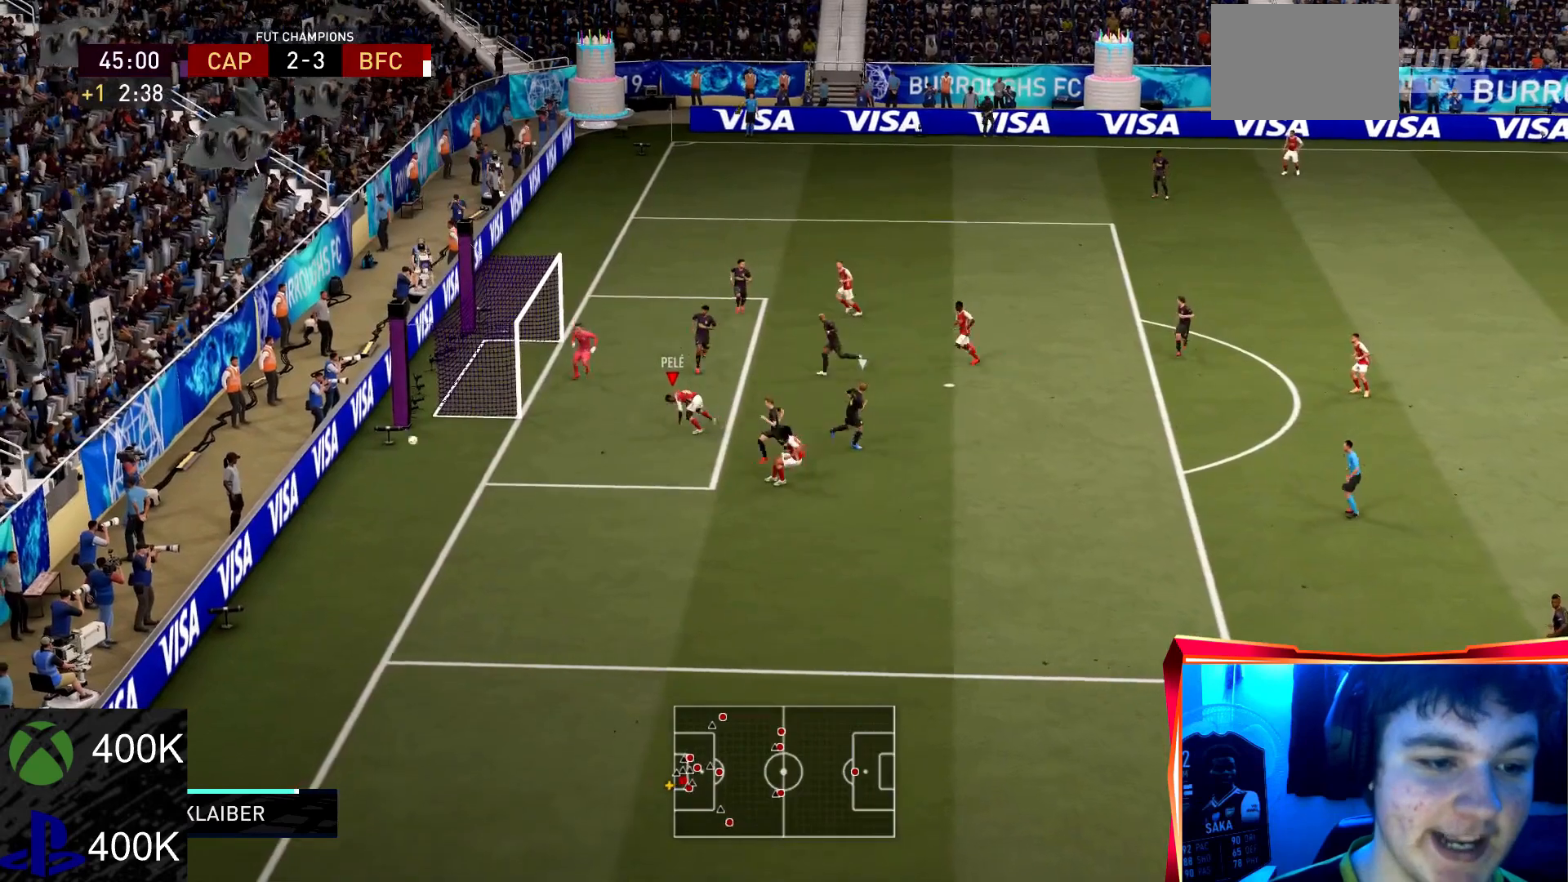
{"buttons": [], "left_stick": "down", "right_stick": "center", "events": [[501, "R2", "up"]]}
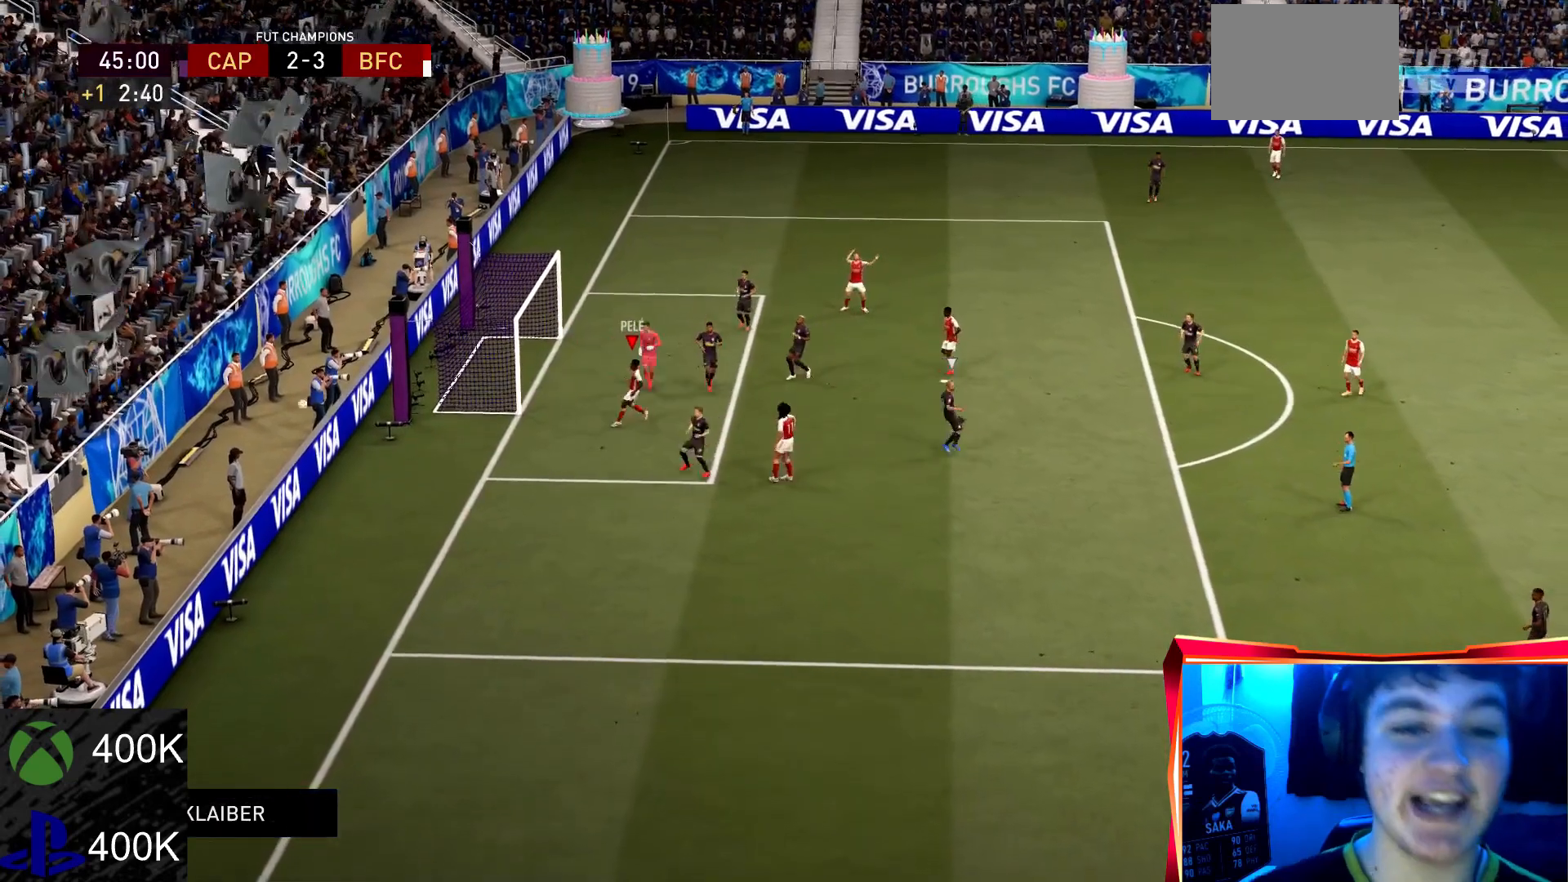
{"buttons": [], "left_stick": "center", "right_stick": "center", "events": [[33, "left_stick", "center"]]}
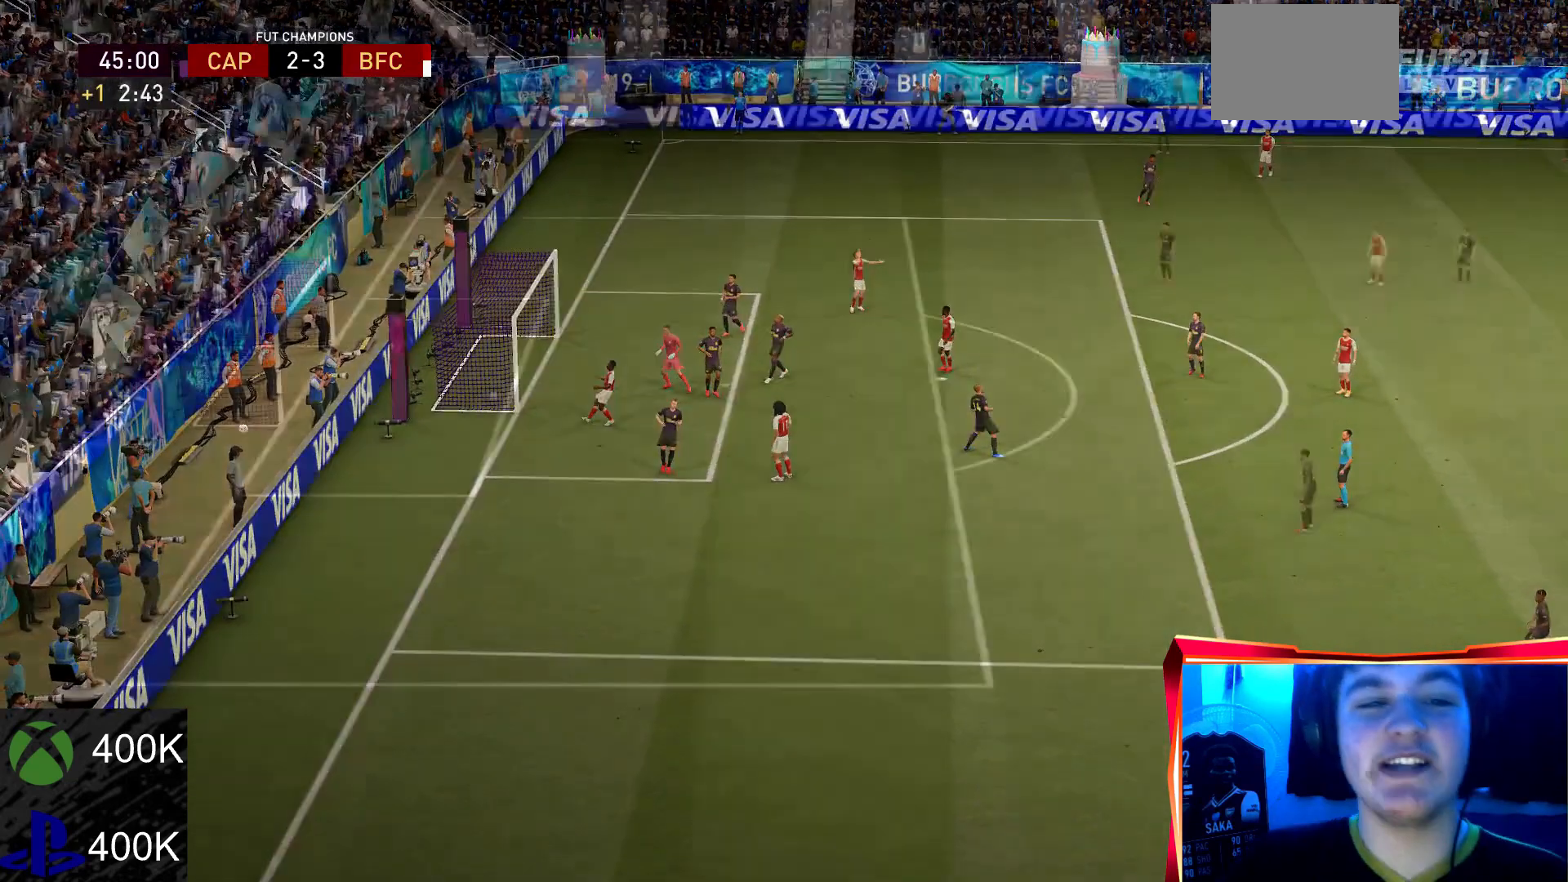
{"buttons": [], "left_stick": "center", "right_stick": "center", "events": []}
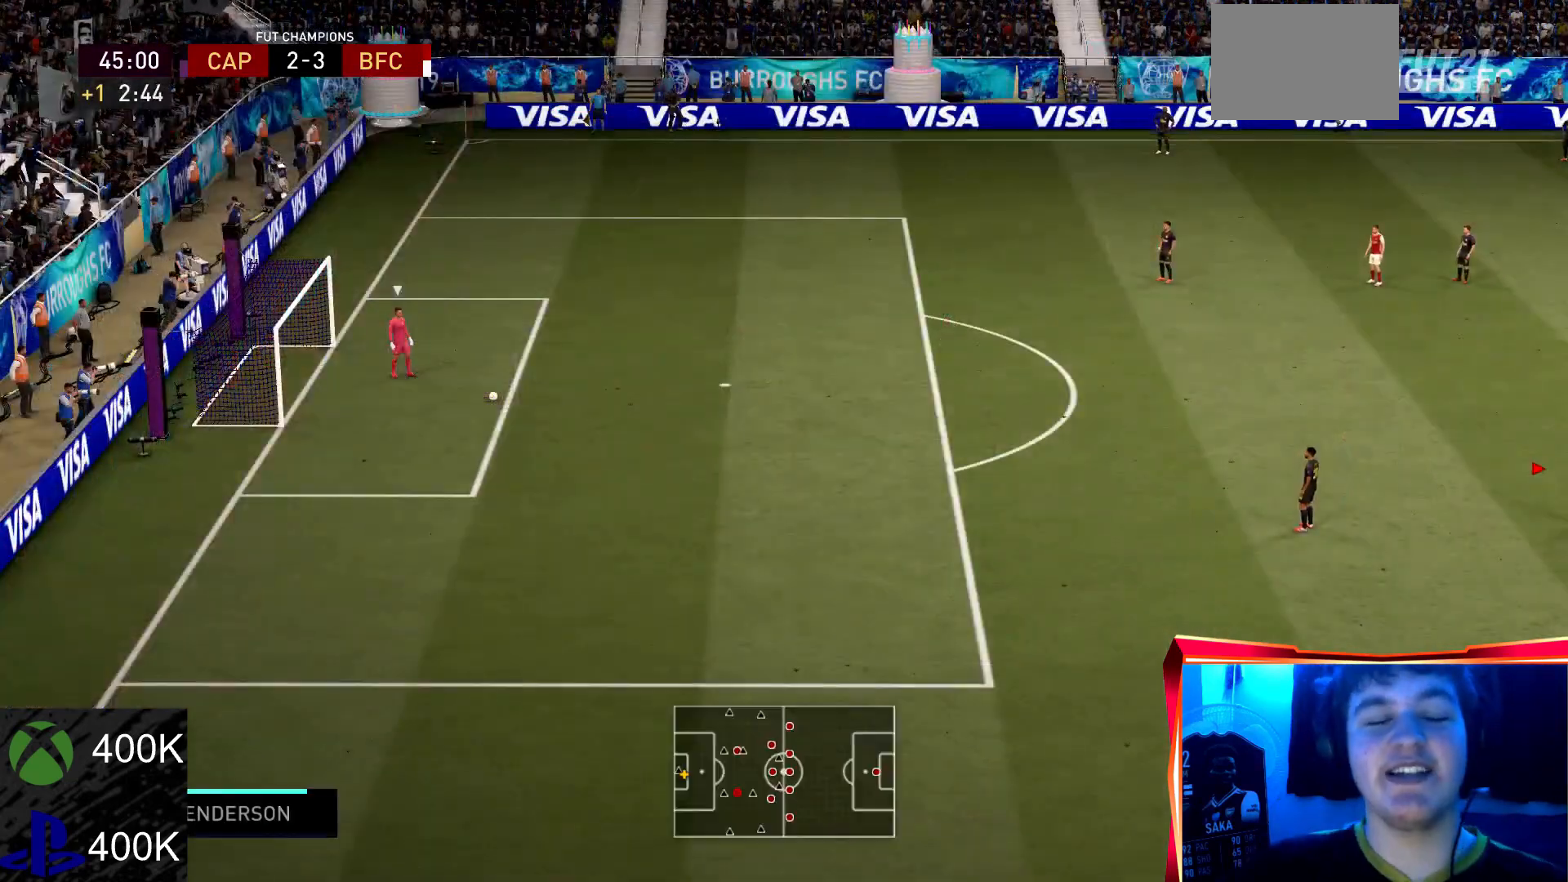
{"buttons": ["R2"], "left_stick": "left", "right_stick": "center", "events": [[200, "left_stick", "left"], [334, "R2", "down"]]}
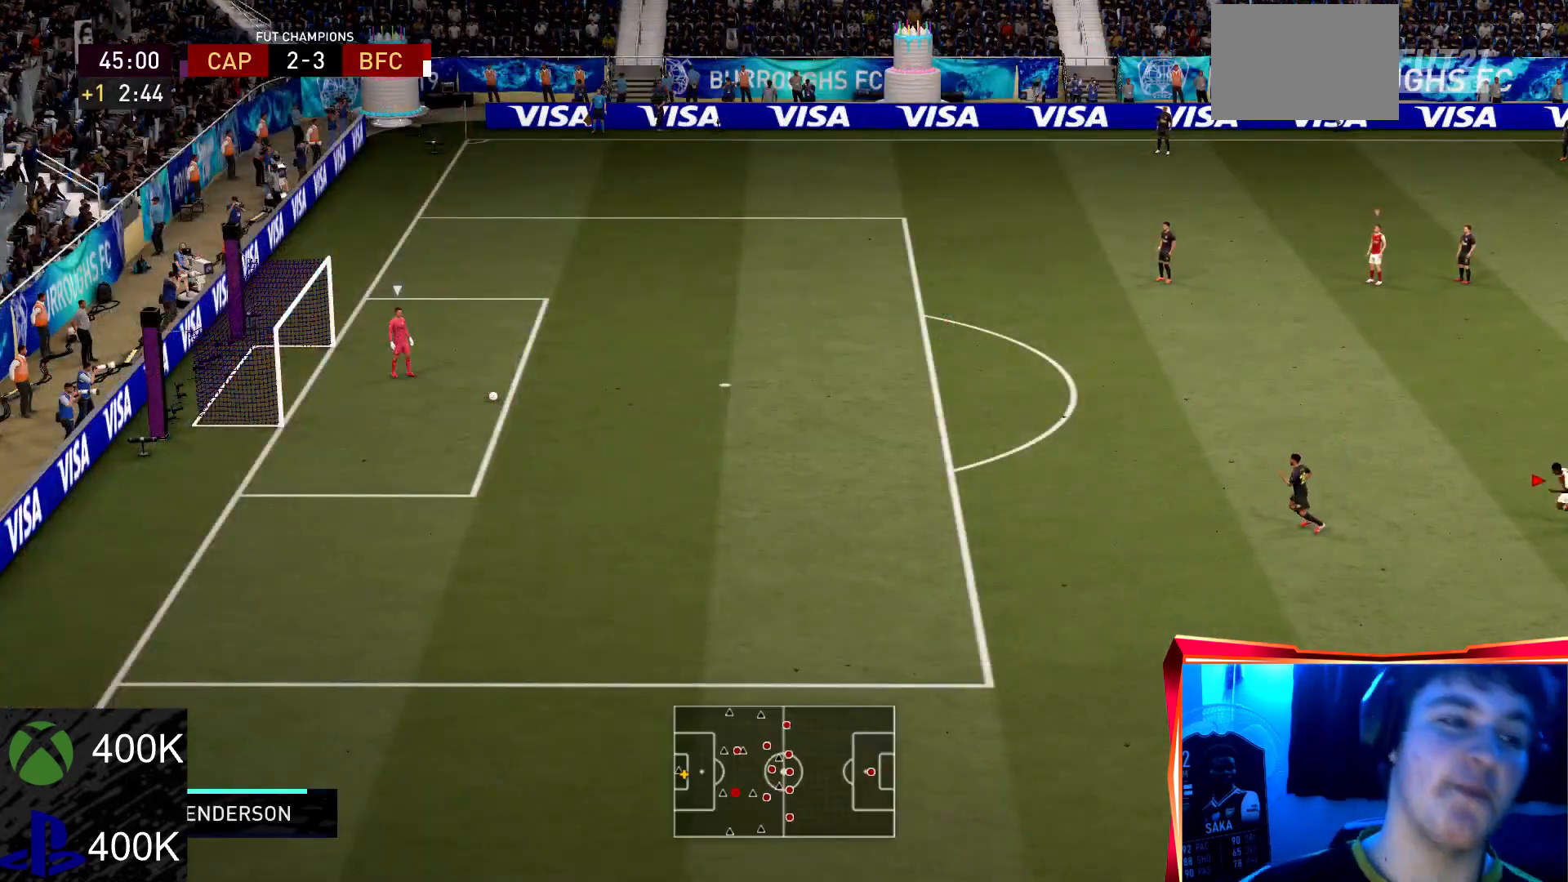
{"buttons": ["R2"], "left_stick": "left", "right_stick": "center", "events": []}
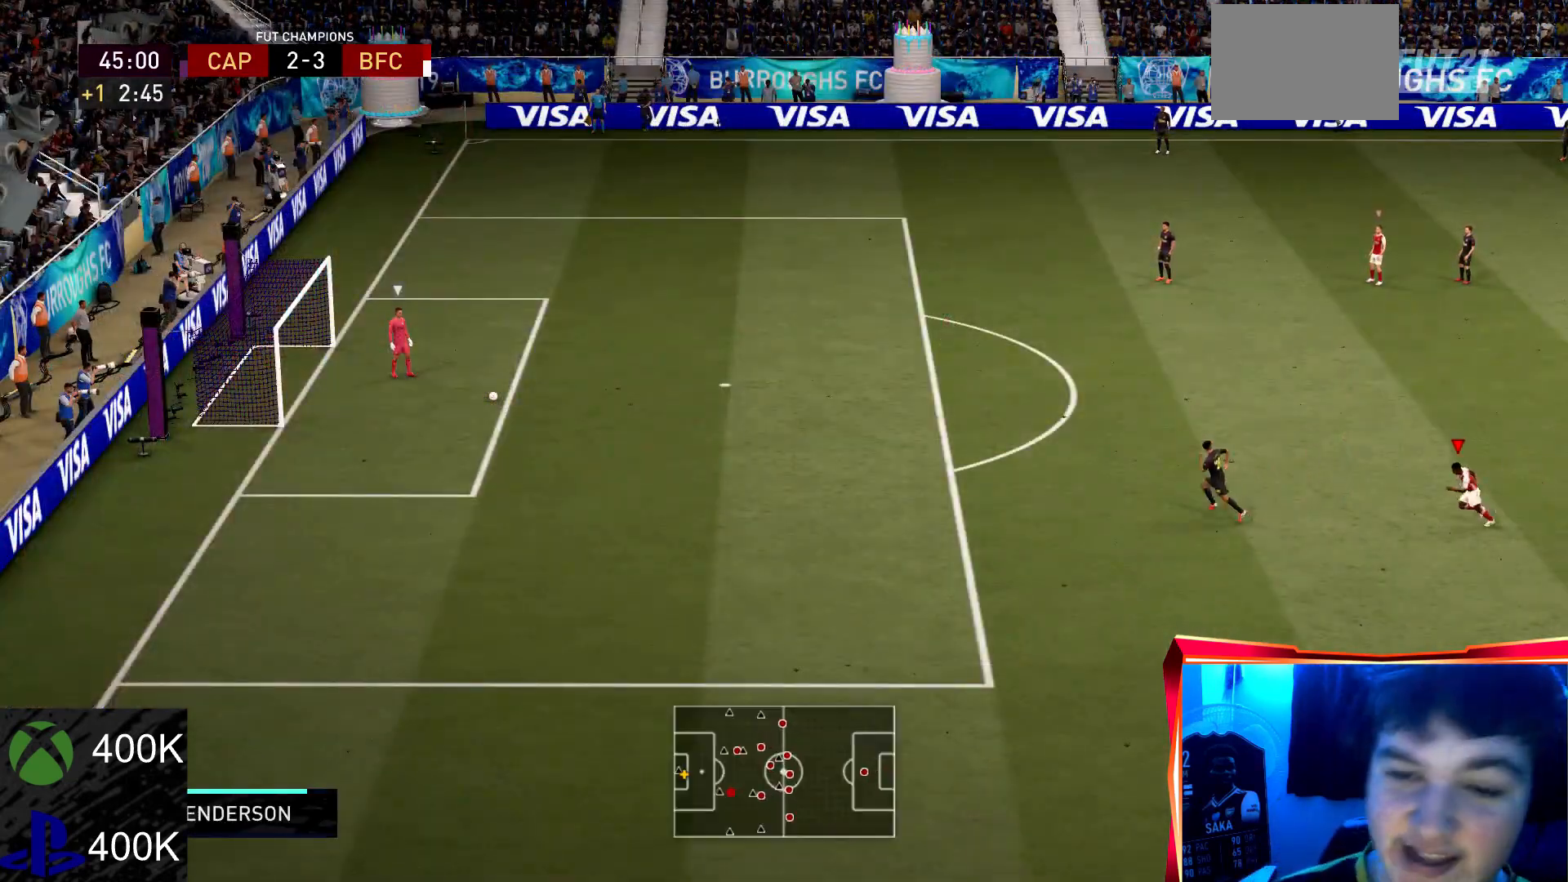
{"buttons": ["R2"], "left_stick": "left", "right_stick": "center", "events": []}
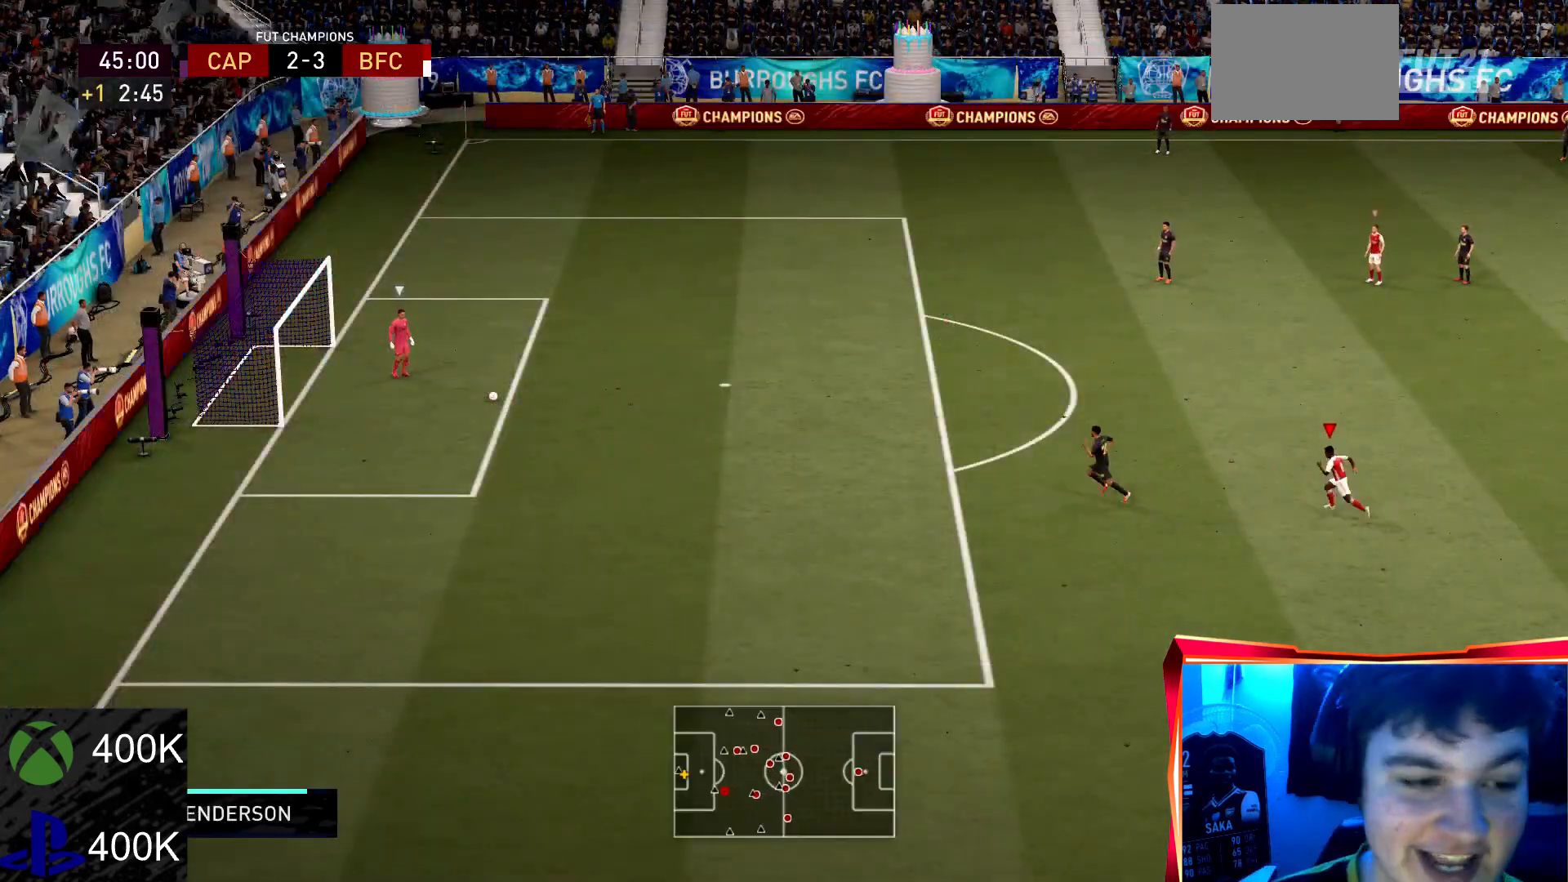
{"buttons": ["R2"], "left_stick": "left", "right_stick": "center", "events": []}
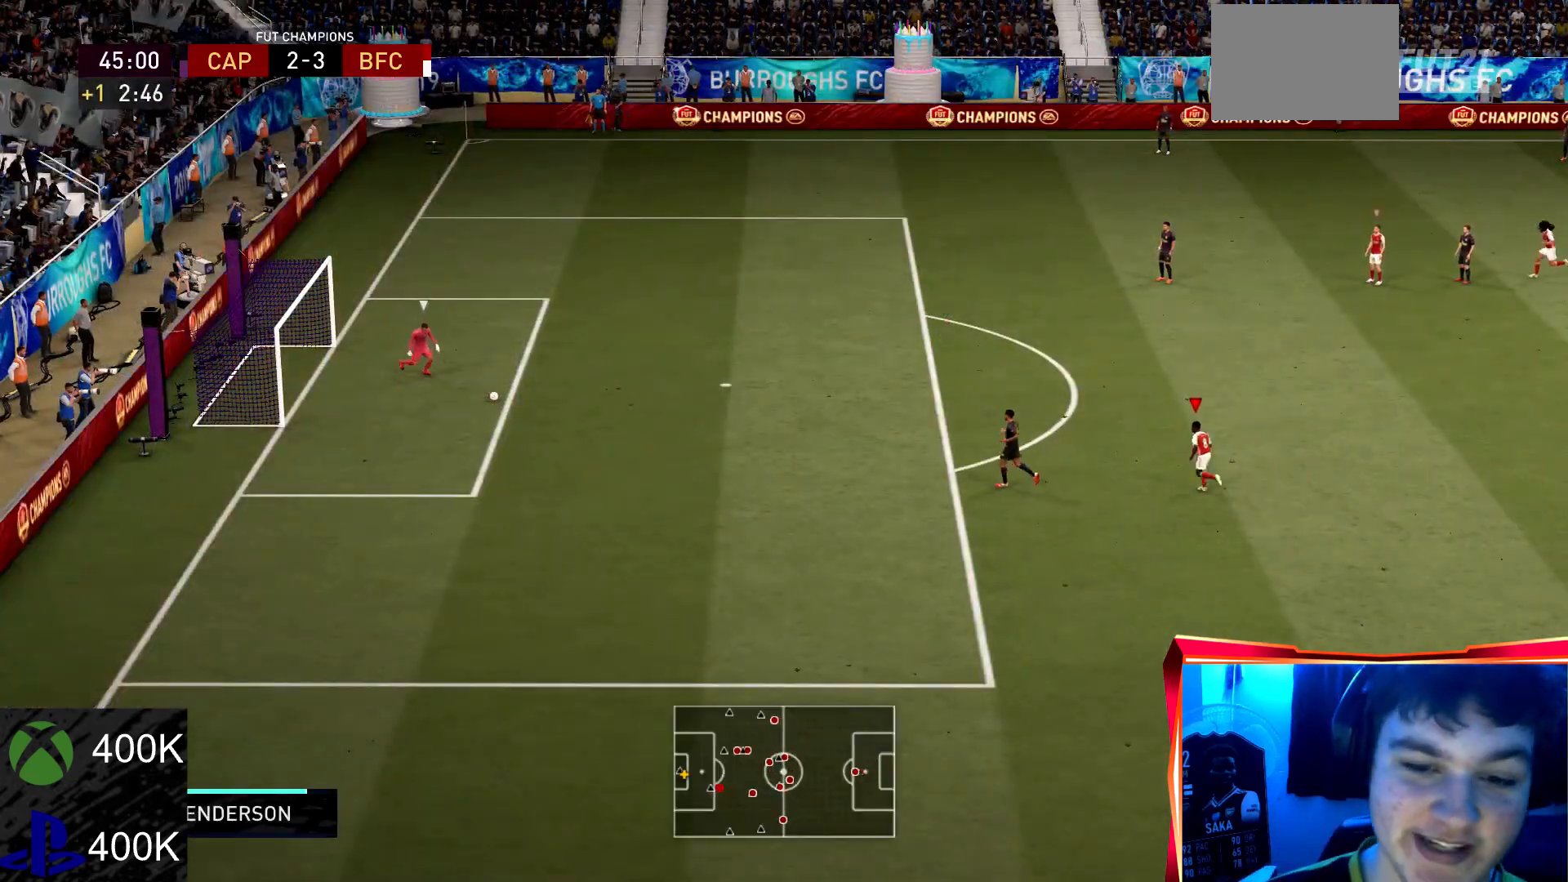
{"buttons": ["R2"], "left_stick": "left", "right_stick": "center", "events": []}
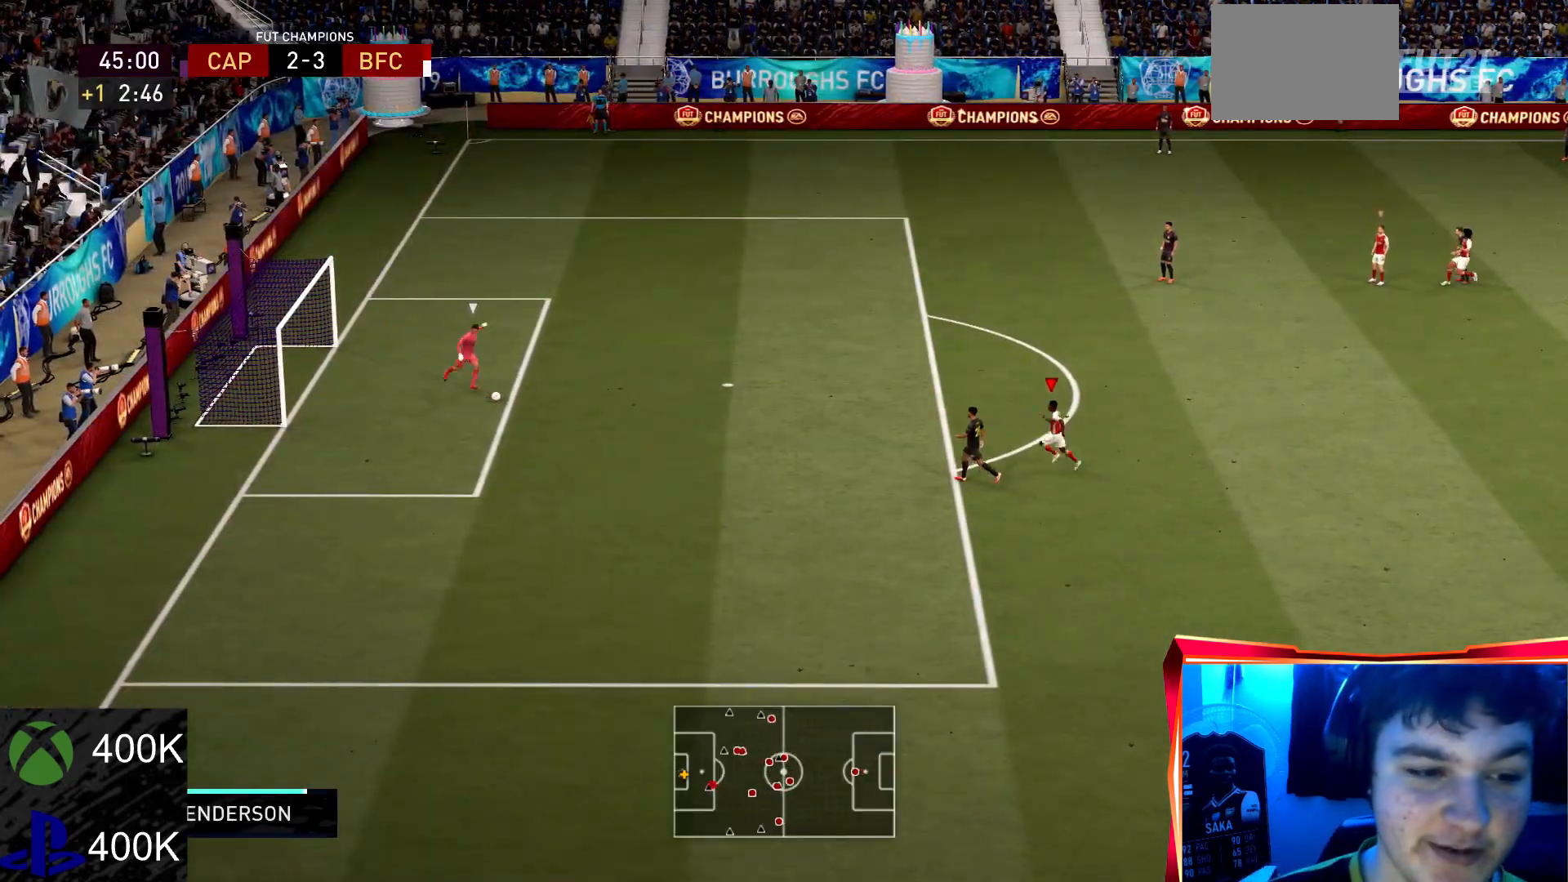
{"buttons": [], "left_stick": "up-left", "right_stick": "center", "events": [[367, "R2", "up"], [434, "left_stick", "up-left"]]}
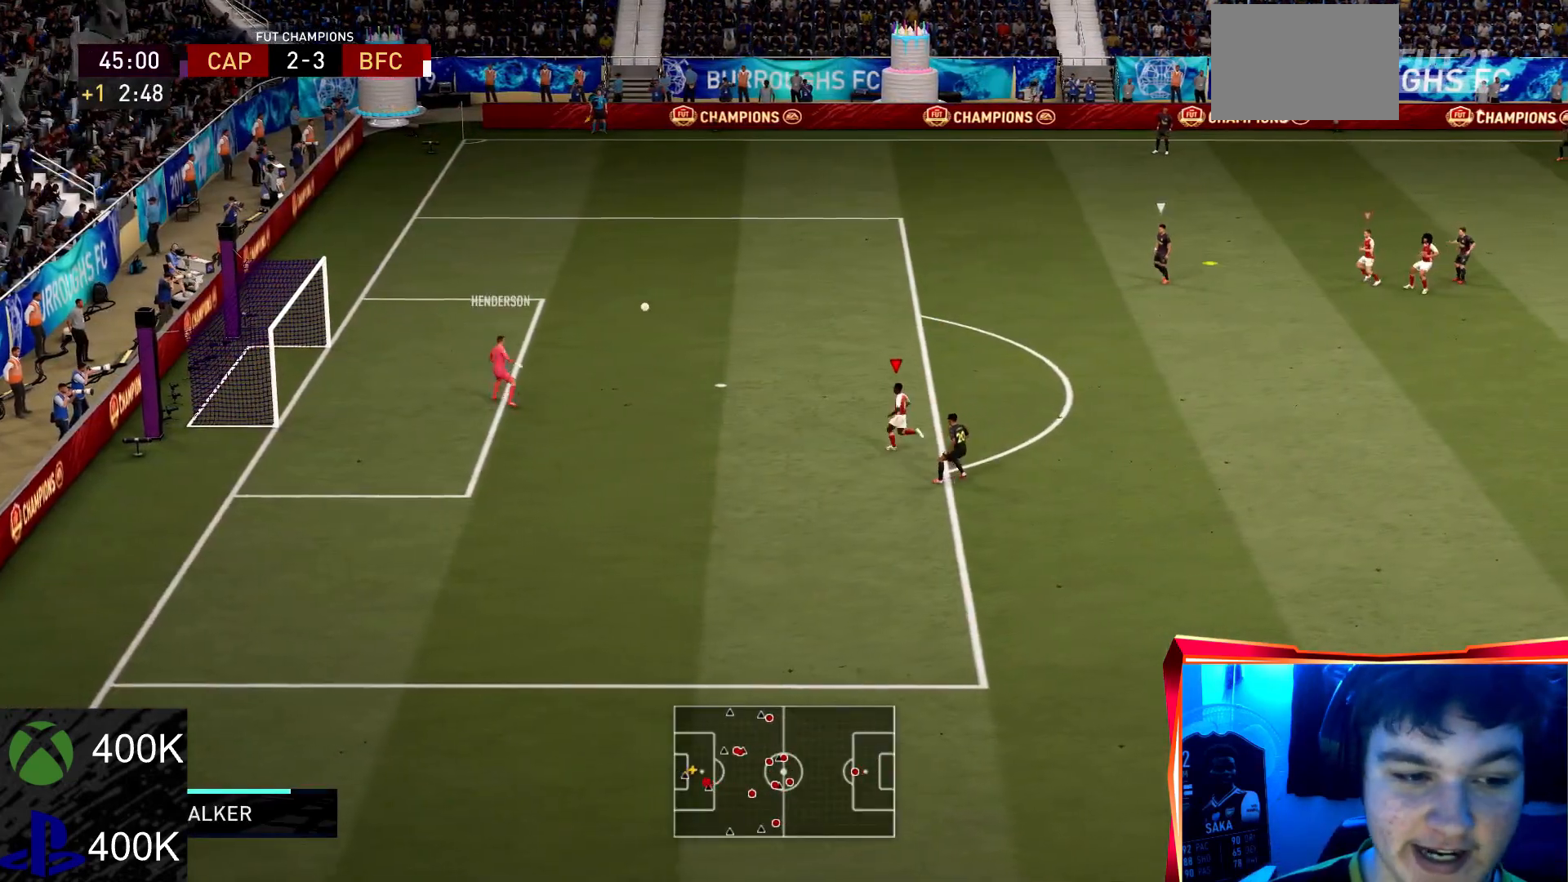
{"buttons": ["R2"], "left_stick": "left", "right_stick": "center", "events": [[233, "R2", "down"], [434, "left_stick", "left"]]}
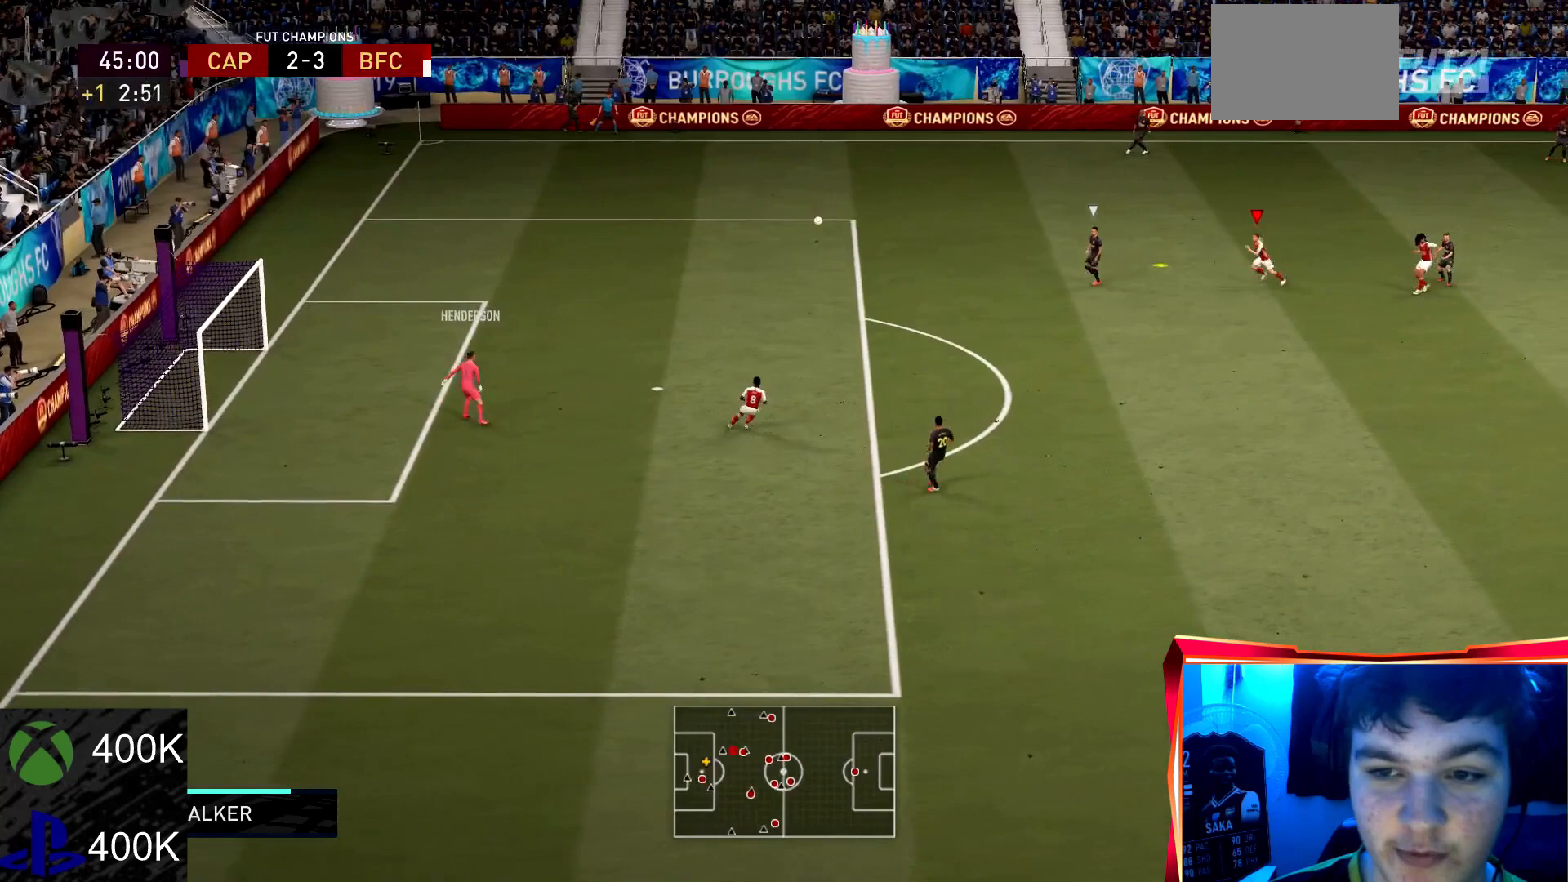
{"buttons": ["R2"], "left_stick": "down-left", "right_stick": "center", "events": [[167, "right_stick", "right"], [367, "right_stick", "center"], [434, "left_stick", "down-left"]]}
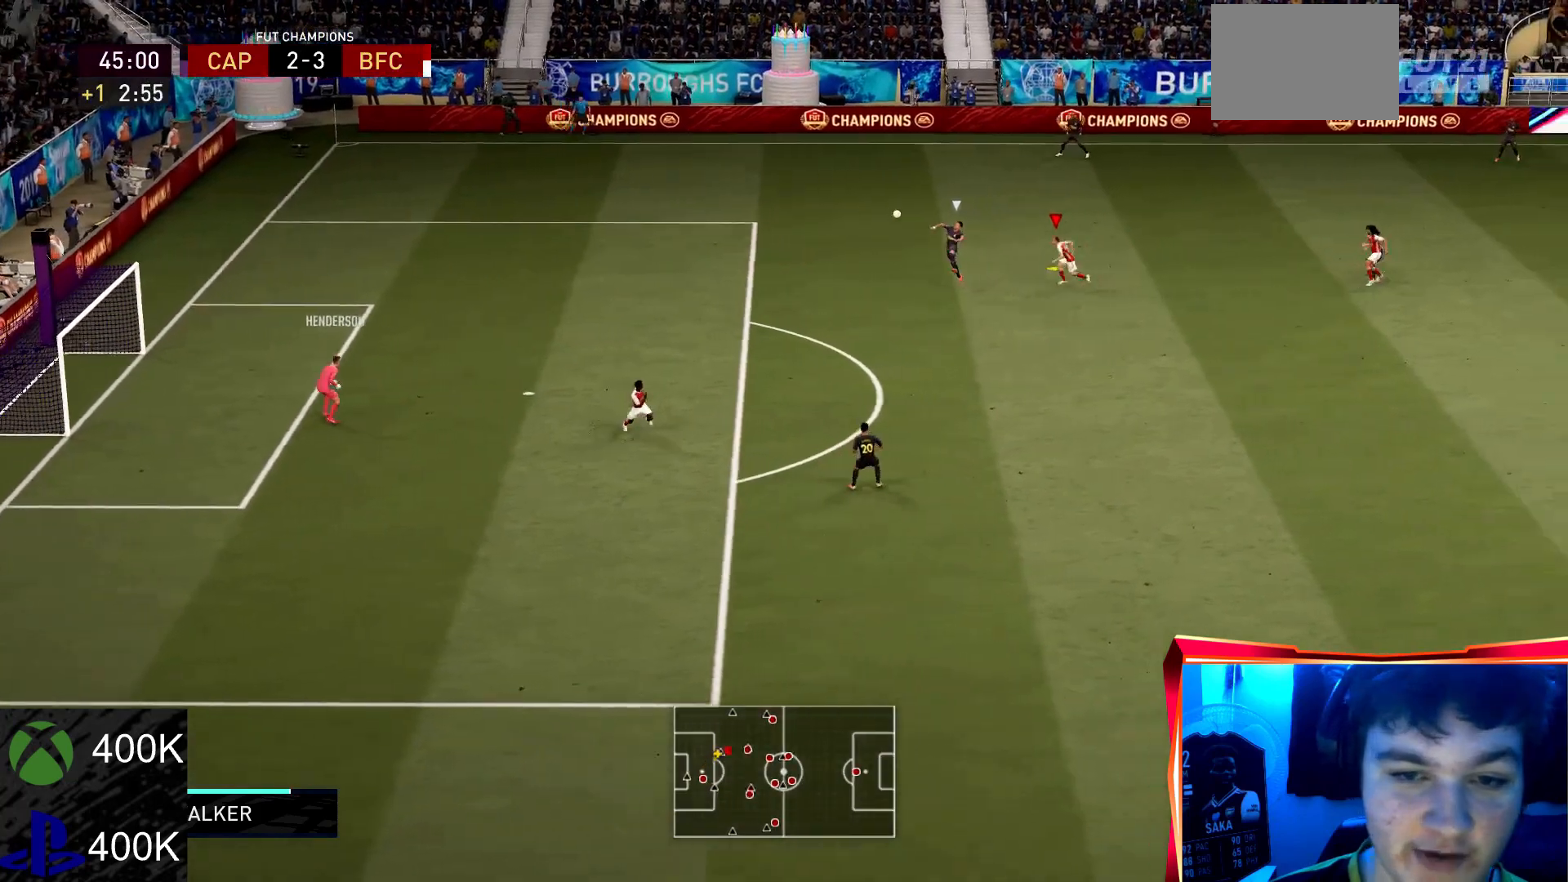
{"buttons": ["L2", "R2"], "left_stick": "down", "right_stick": "center", "events": [[334, "left_stick", "down"], [367, "L2", "down"]]}
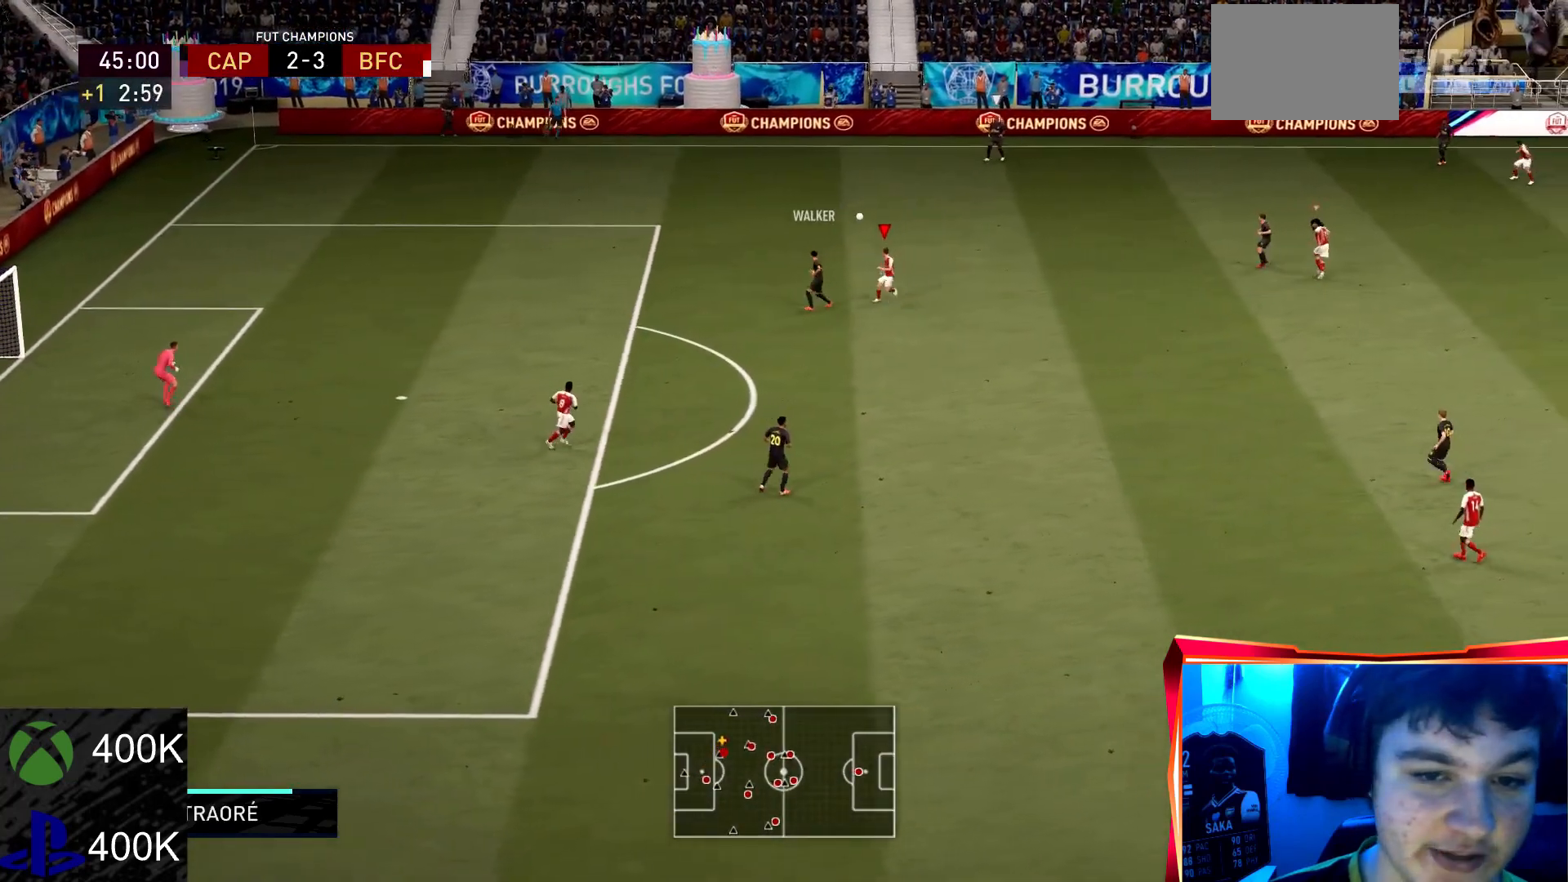
{"buttons": ["L2", "R2"], "left_stick": "up-left", "right_stick": "center", "events": [[100, "L2", "up"], [134, "left_stick", "down-right"], [201, "L2", "down"], [234, "left_stick", "up-right"], [334, "L1", "down"], [334, "left_stick", "up"], [434, "L1", "up"], [434, "left_stick", "up-left"]]}
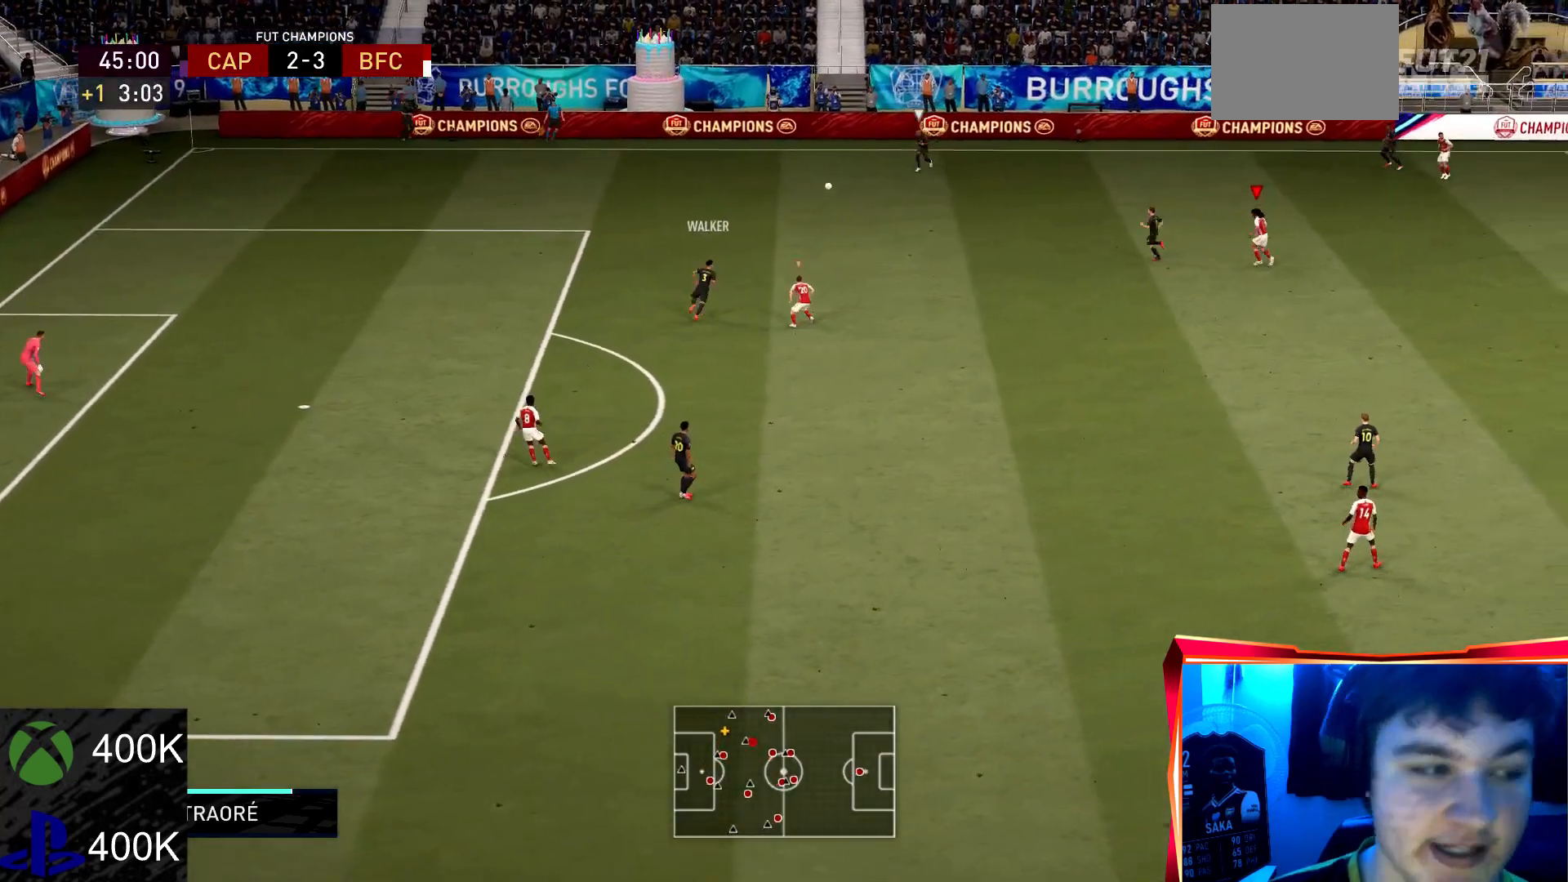
{"buttons": ["R2"], "left_stick": "up-left", "right_stick": "center", "events": [[33, "L2", "up"]]}
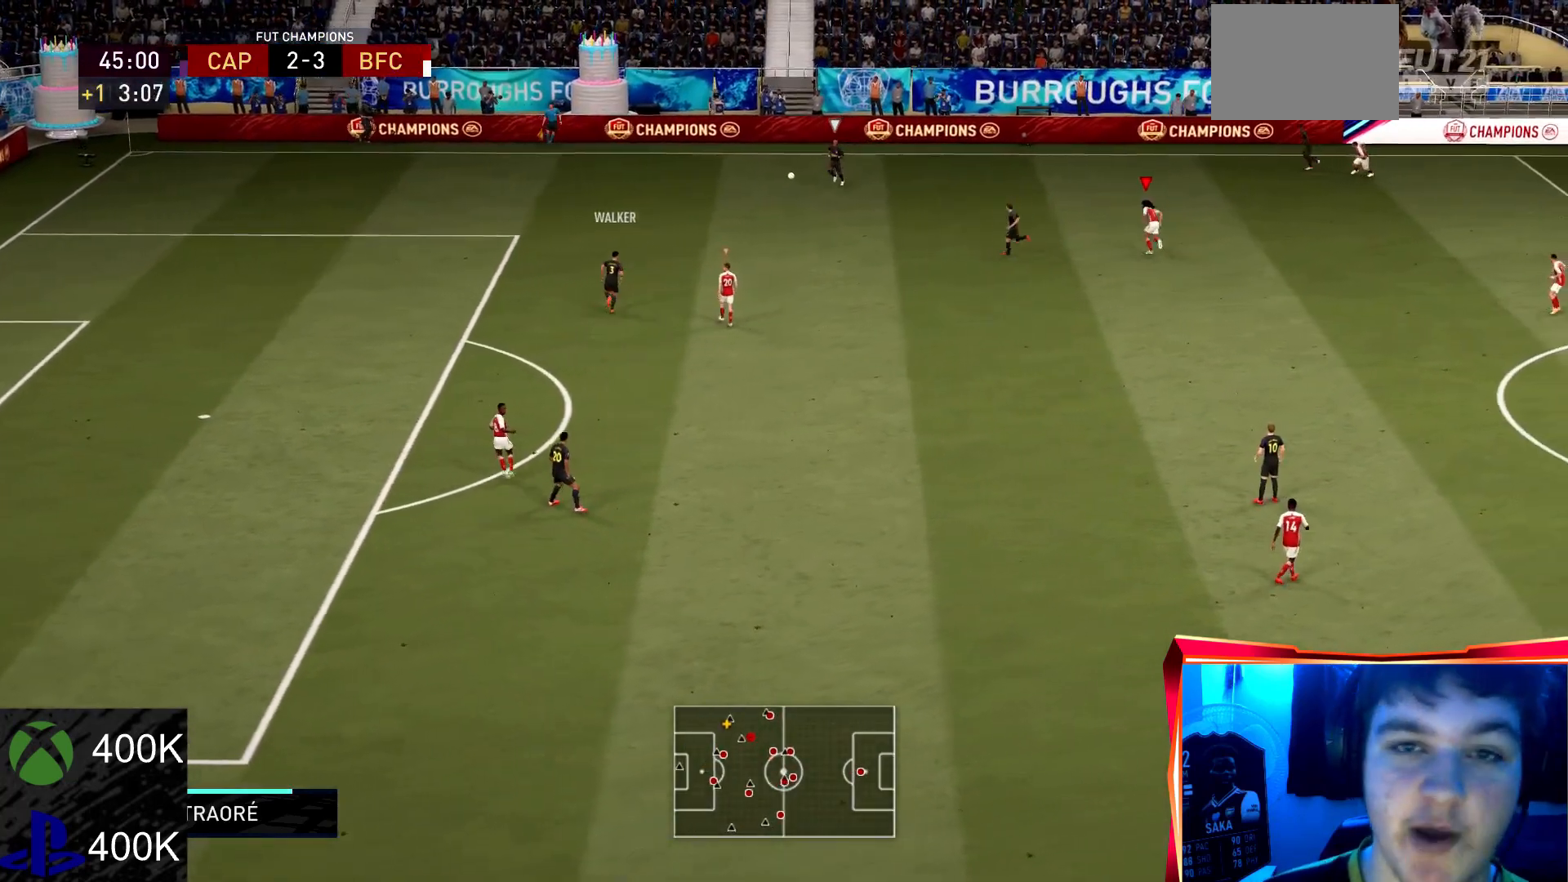
{"buttons": ["R2"], "left_stick": "up-left", "right_stick": "center", "events": []}
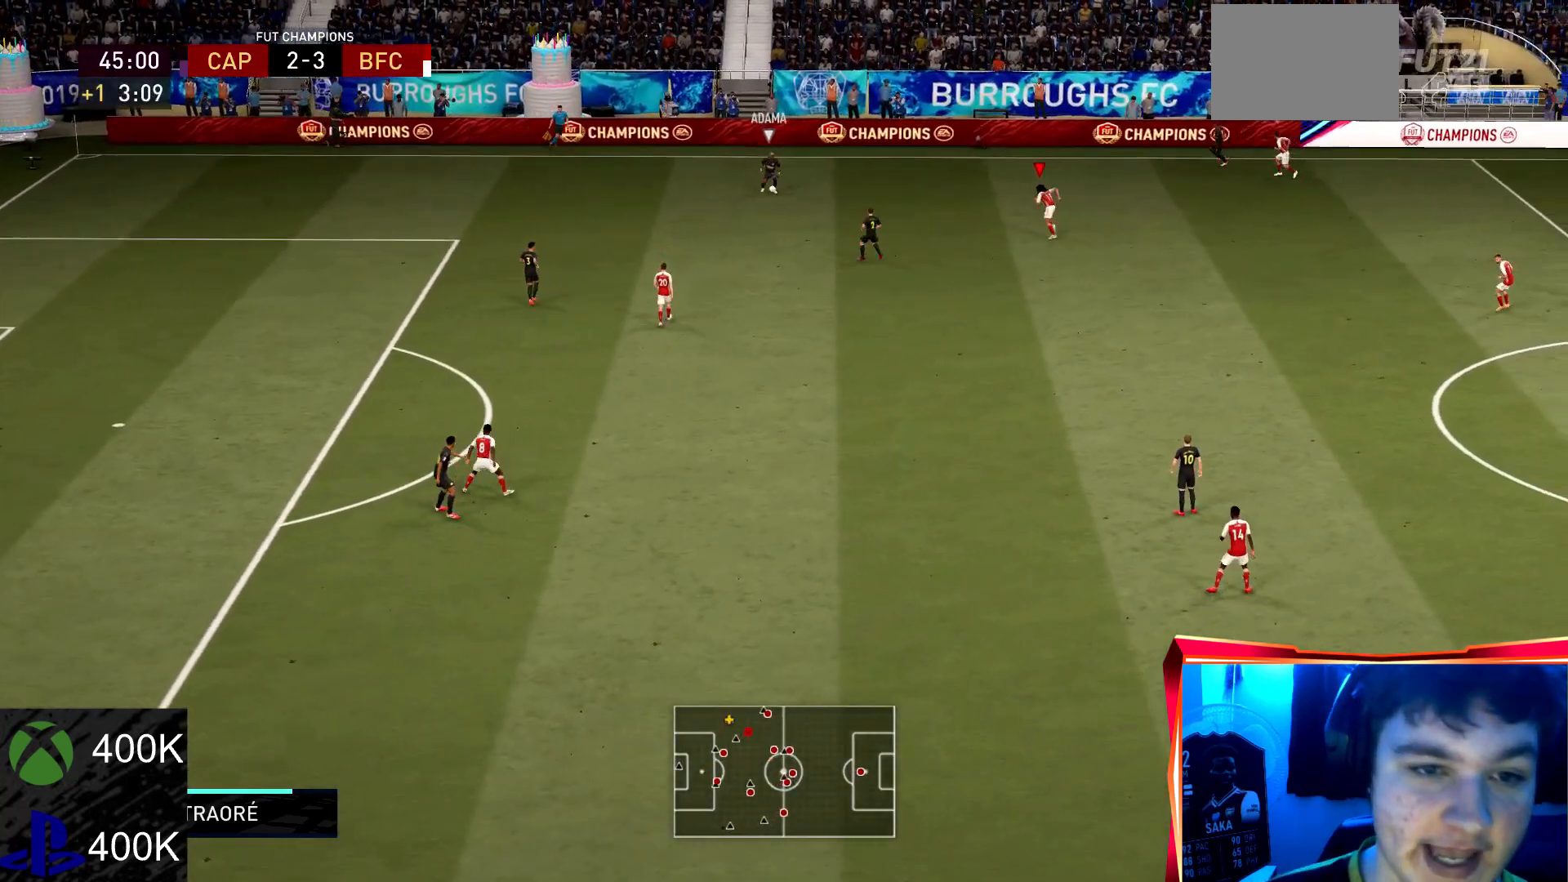
{"buttons": ["L2", "R2"], "left_stick": "up-left", "right_stick": "center", "events": [[434, "L2", "down"]]}
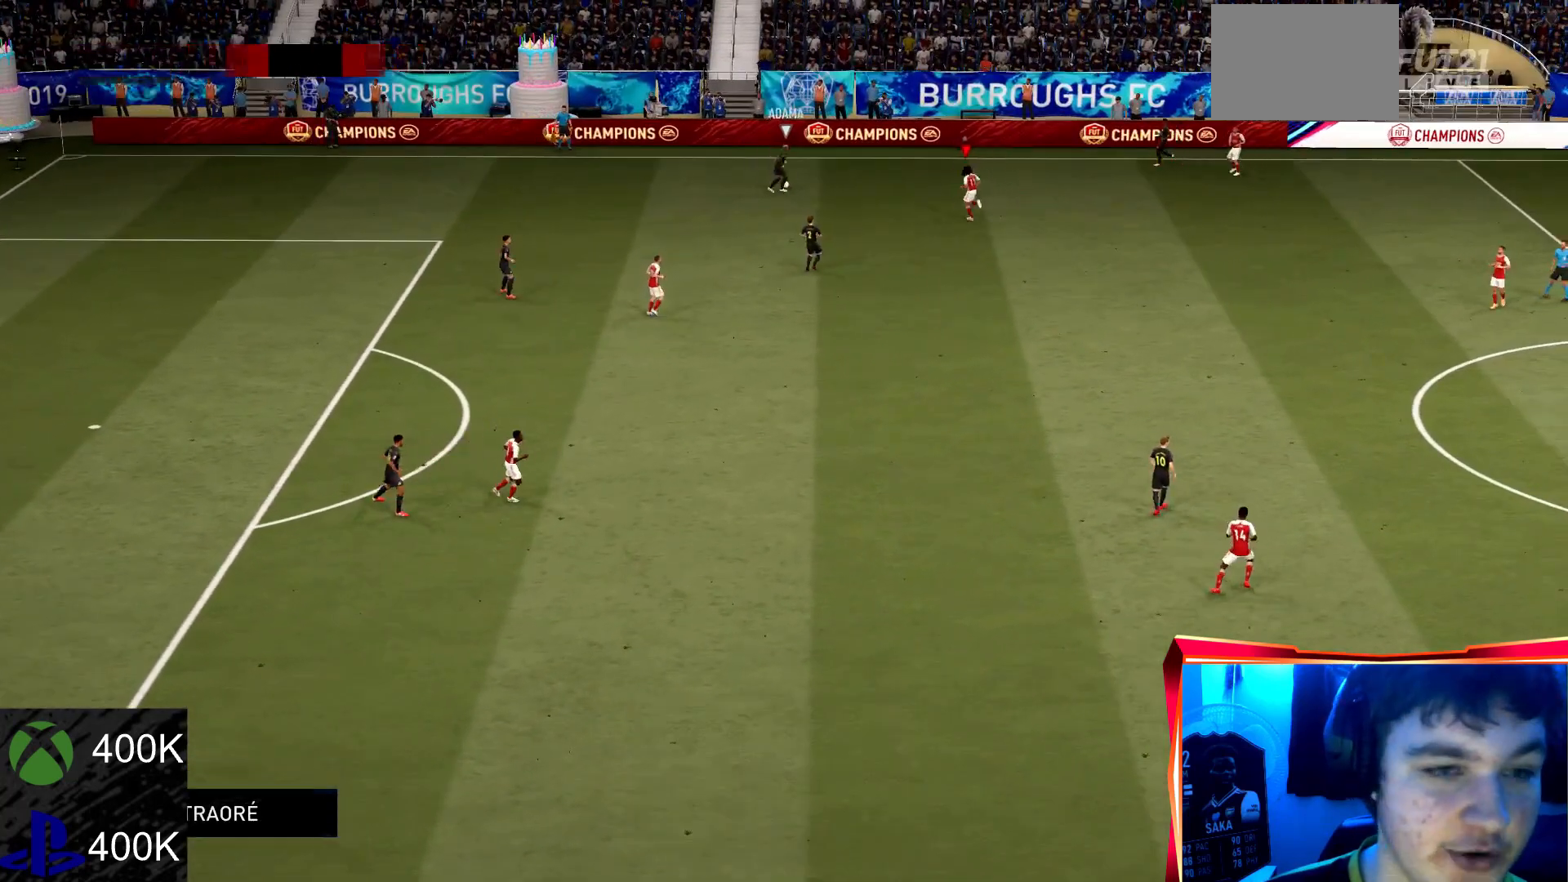
{"buttons": ["R2"], "left_stick": "center", "right_stick": "center", "events": [[334, "L2", "up"], [334, "left_stick", "center"]]}
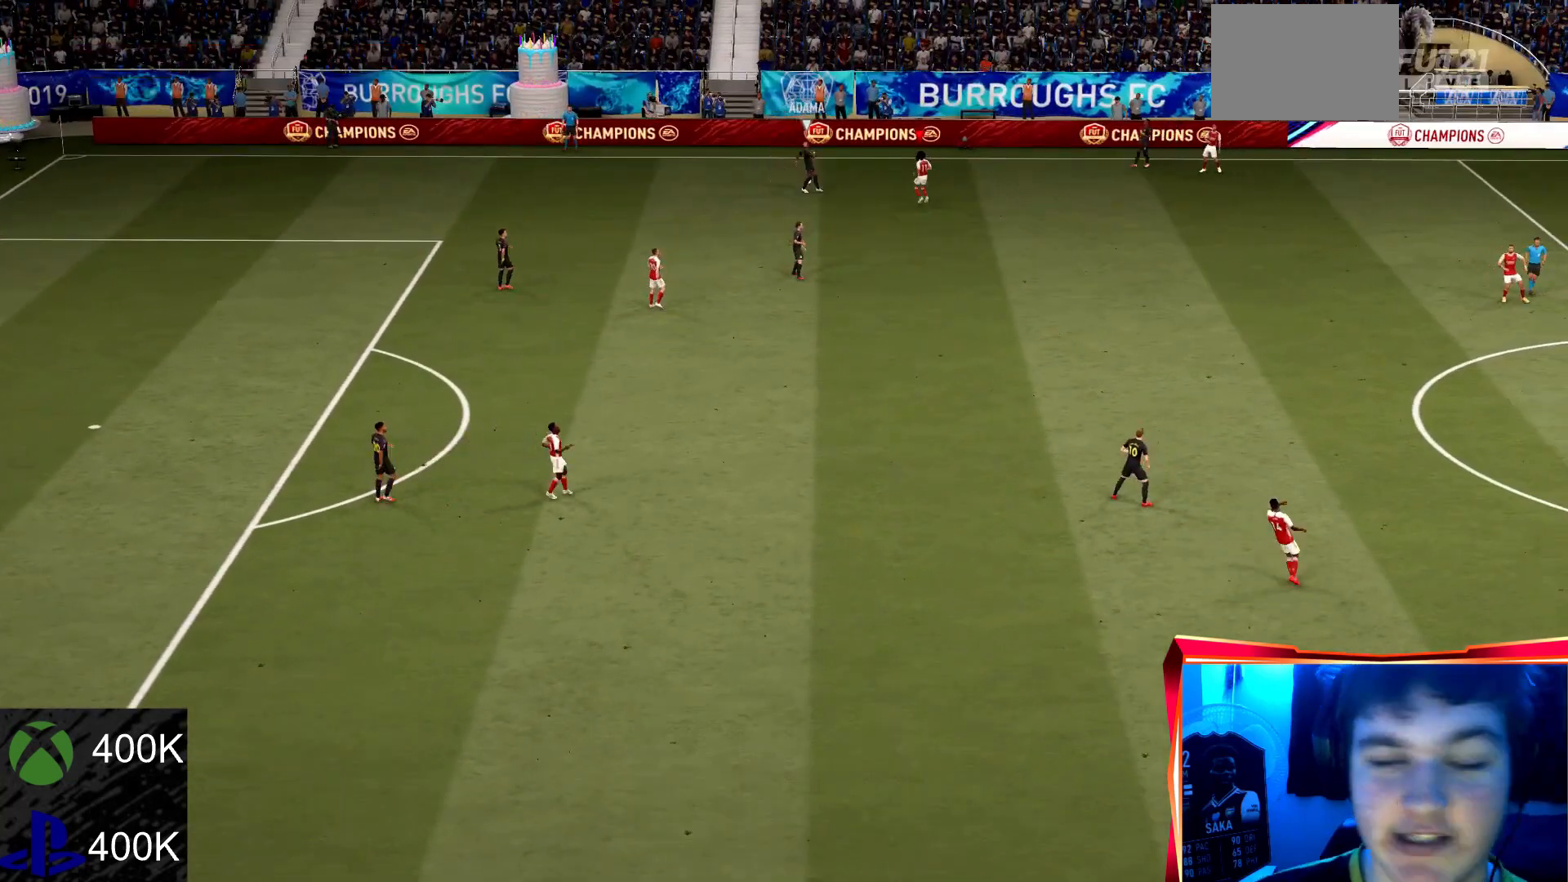
{"buttons": [], "left_stick": "center", "right_stick": "center", "events": [[33, "R2", "up"]]}
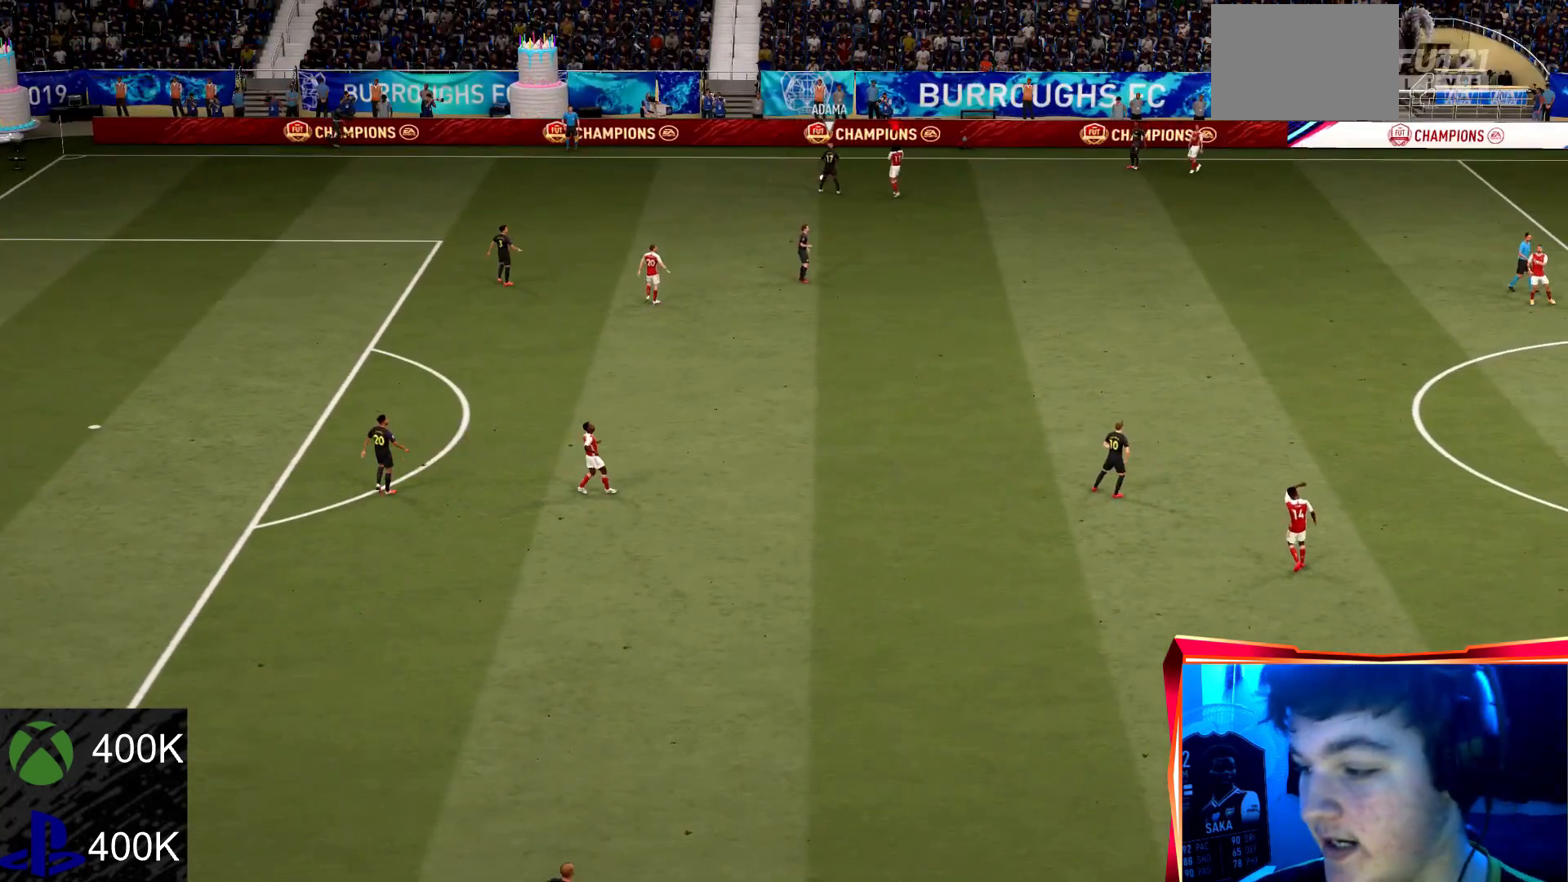
{"buttons": [], "left_stick": "center", "right_stick": "center", "events": []}
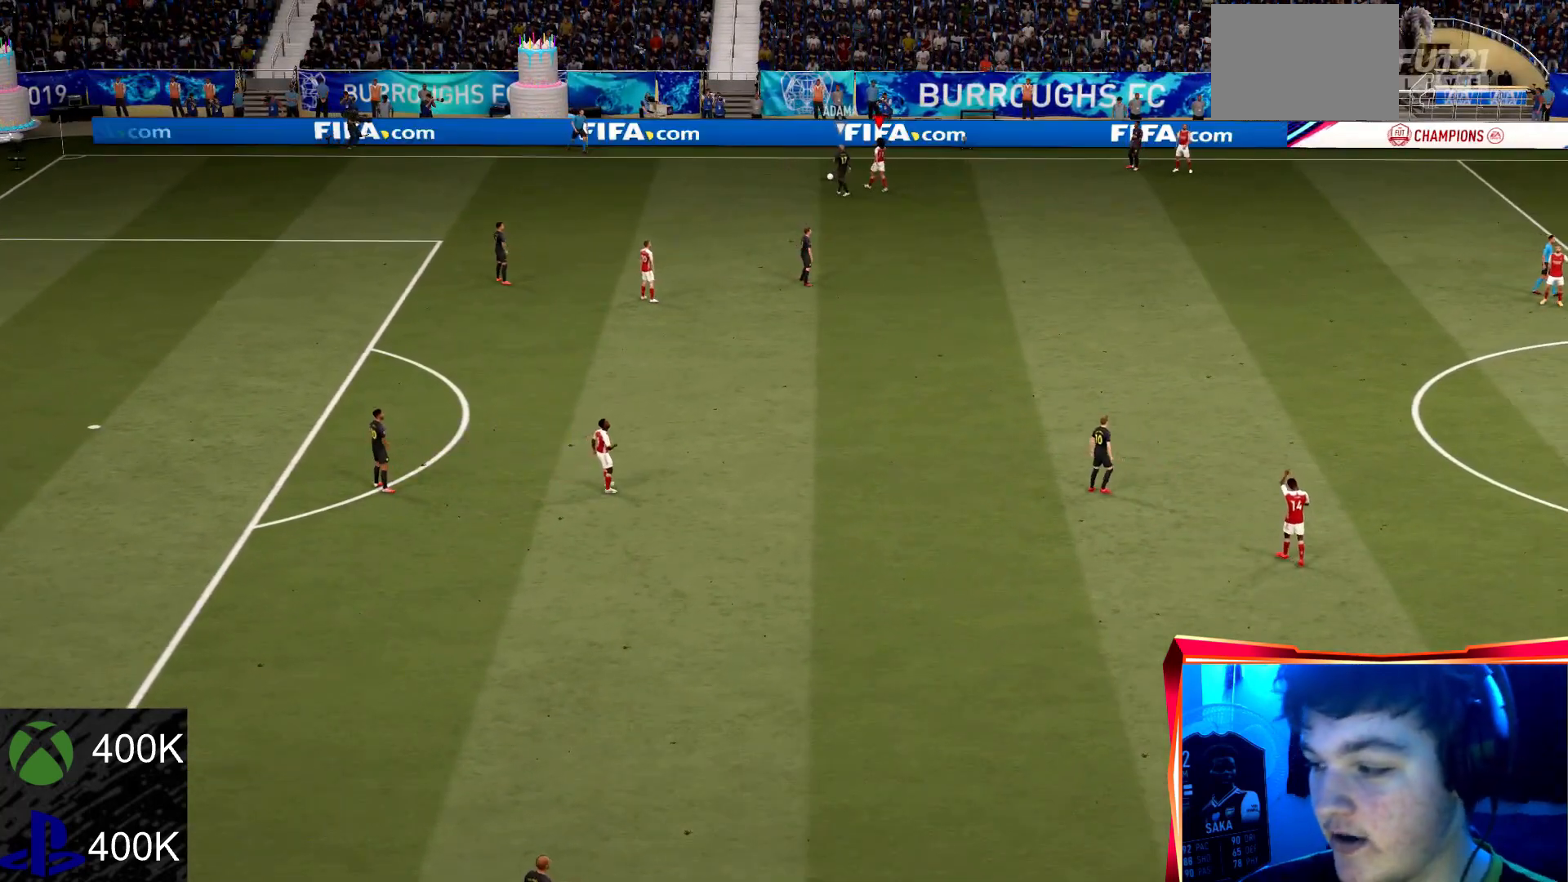
{"buttons": [], "left_stick": "center", "right_stick": "center", "events": []}
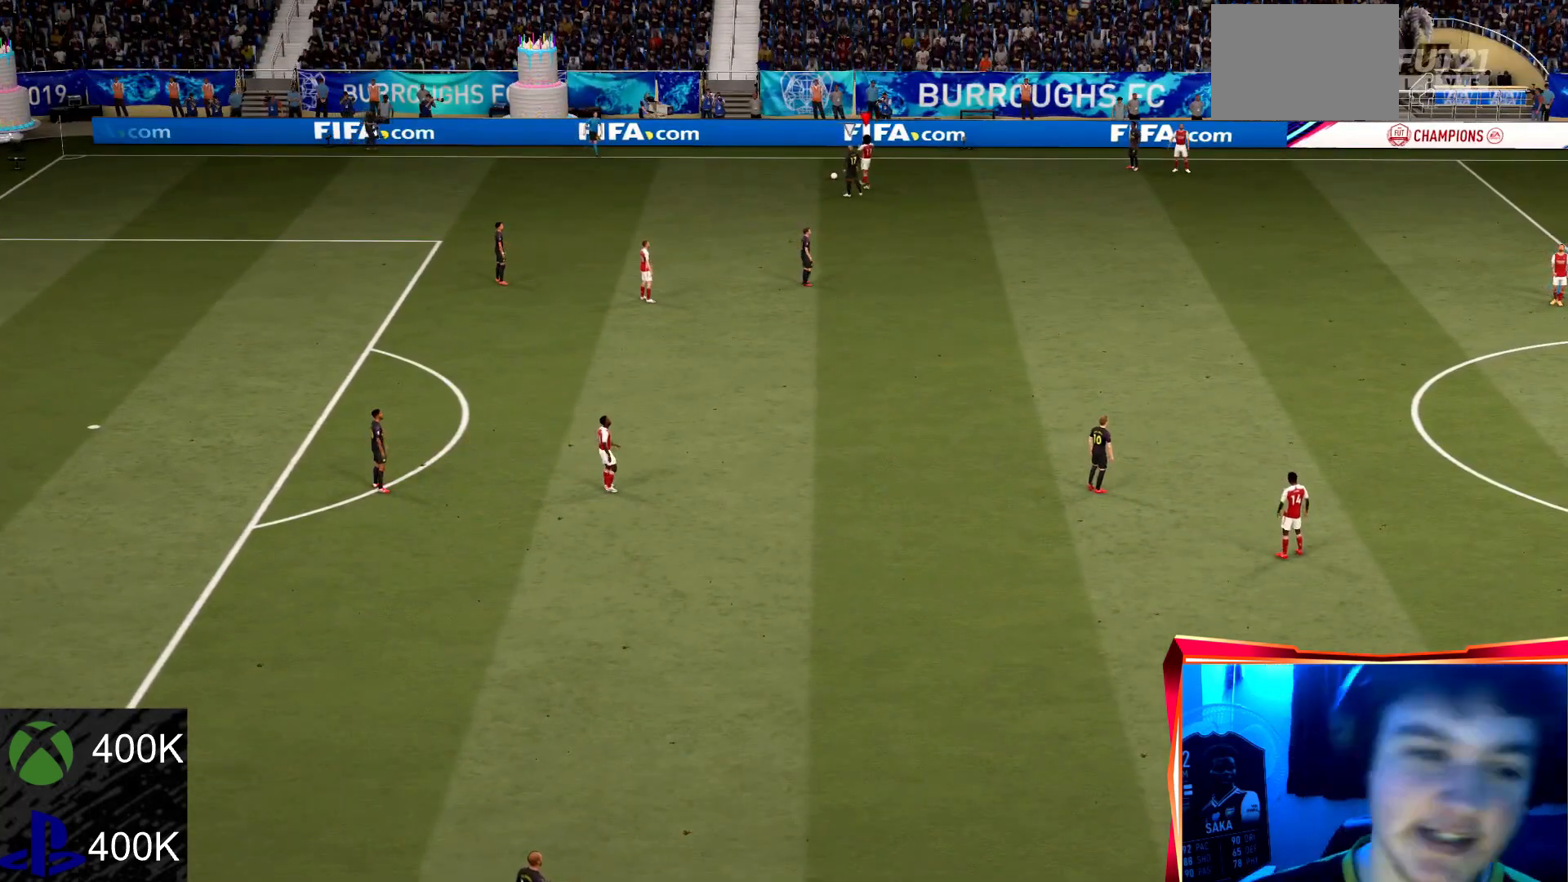
{"buttons": [], "left_stick": "center", "right_stick": "center", "events": []}
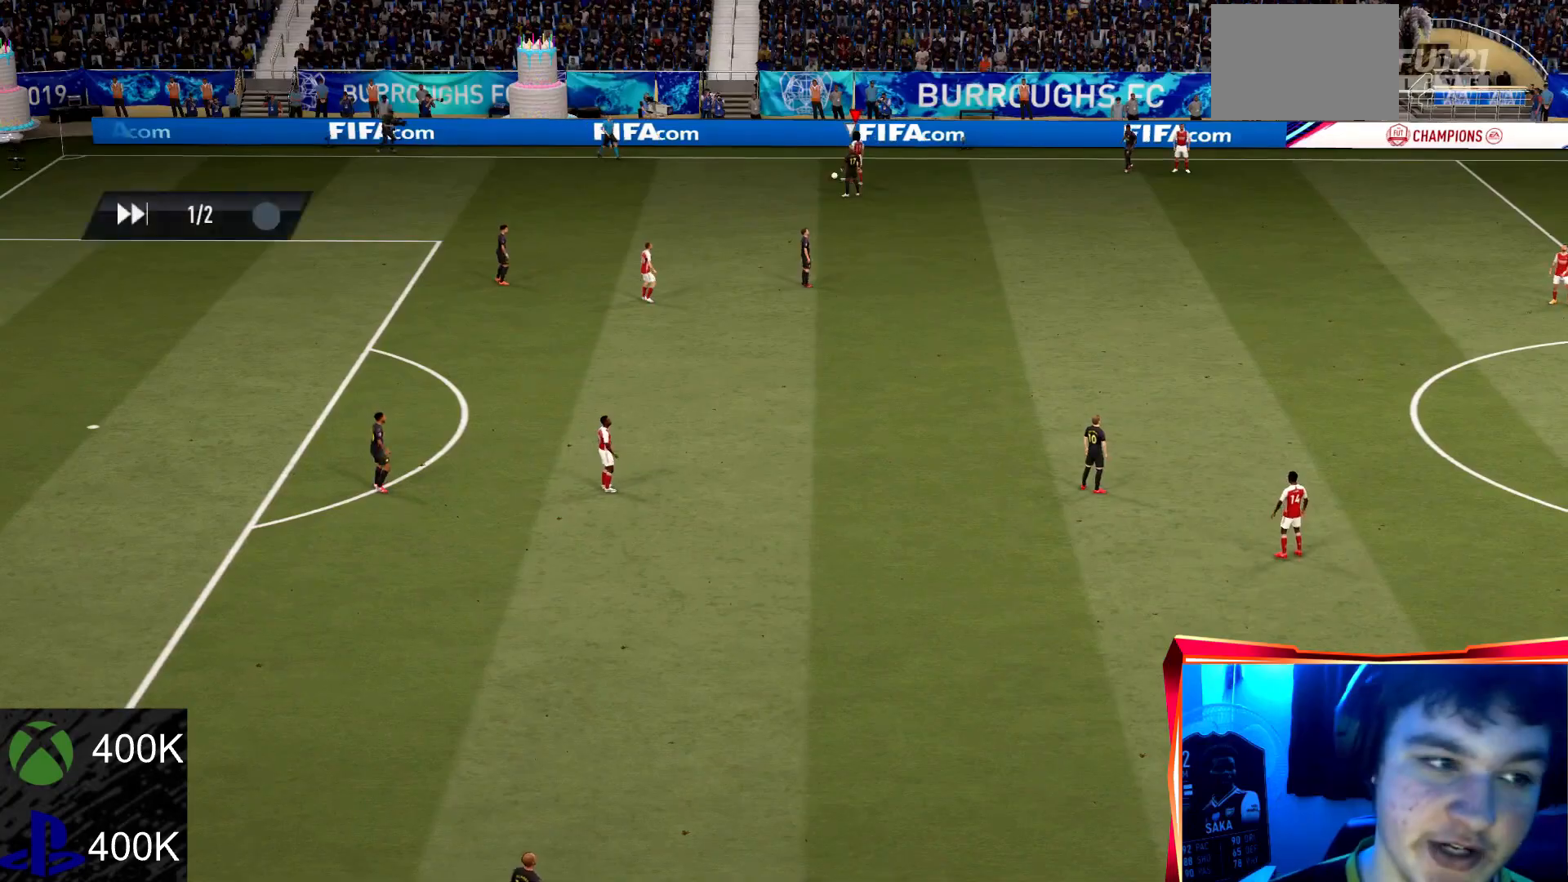
{"buttons": [], "left_stick": "center", "right_stick": "center", "events": []}
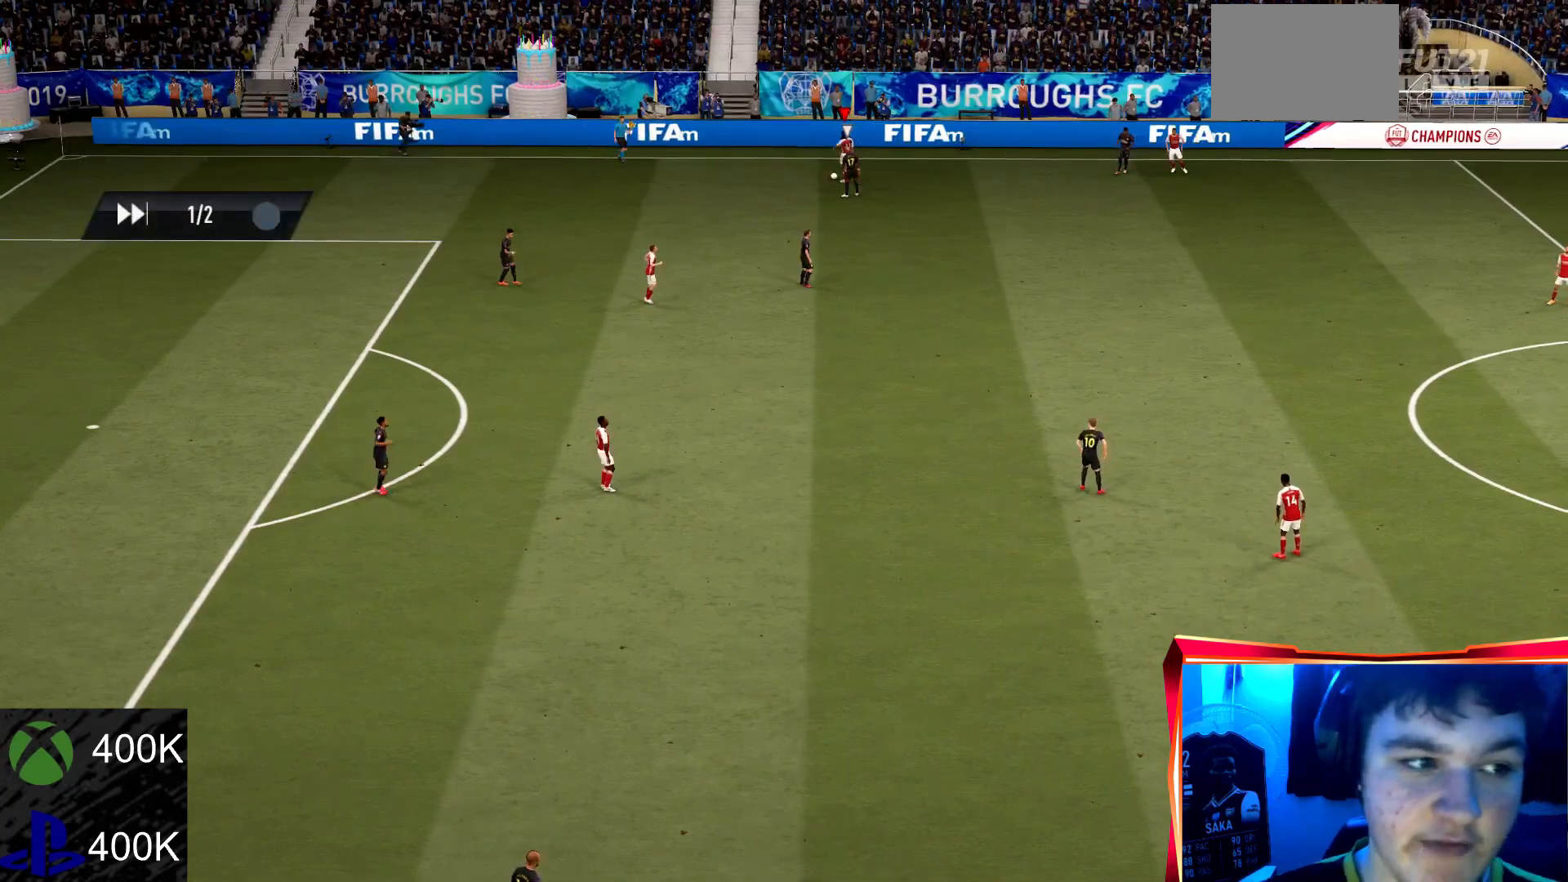
{"buttons": [], "left_stick": "center", "right_stick": "center", "events": []}
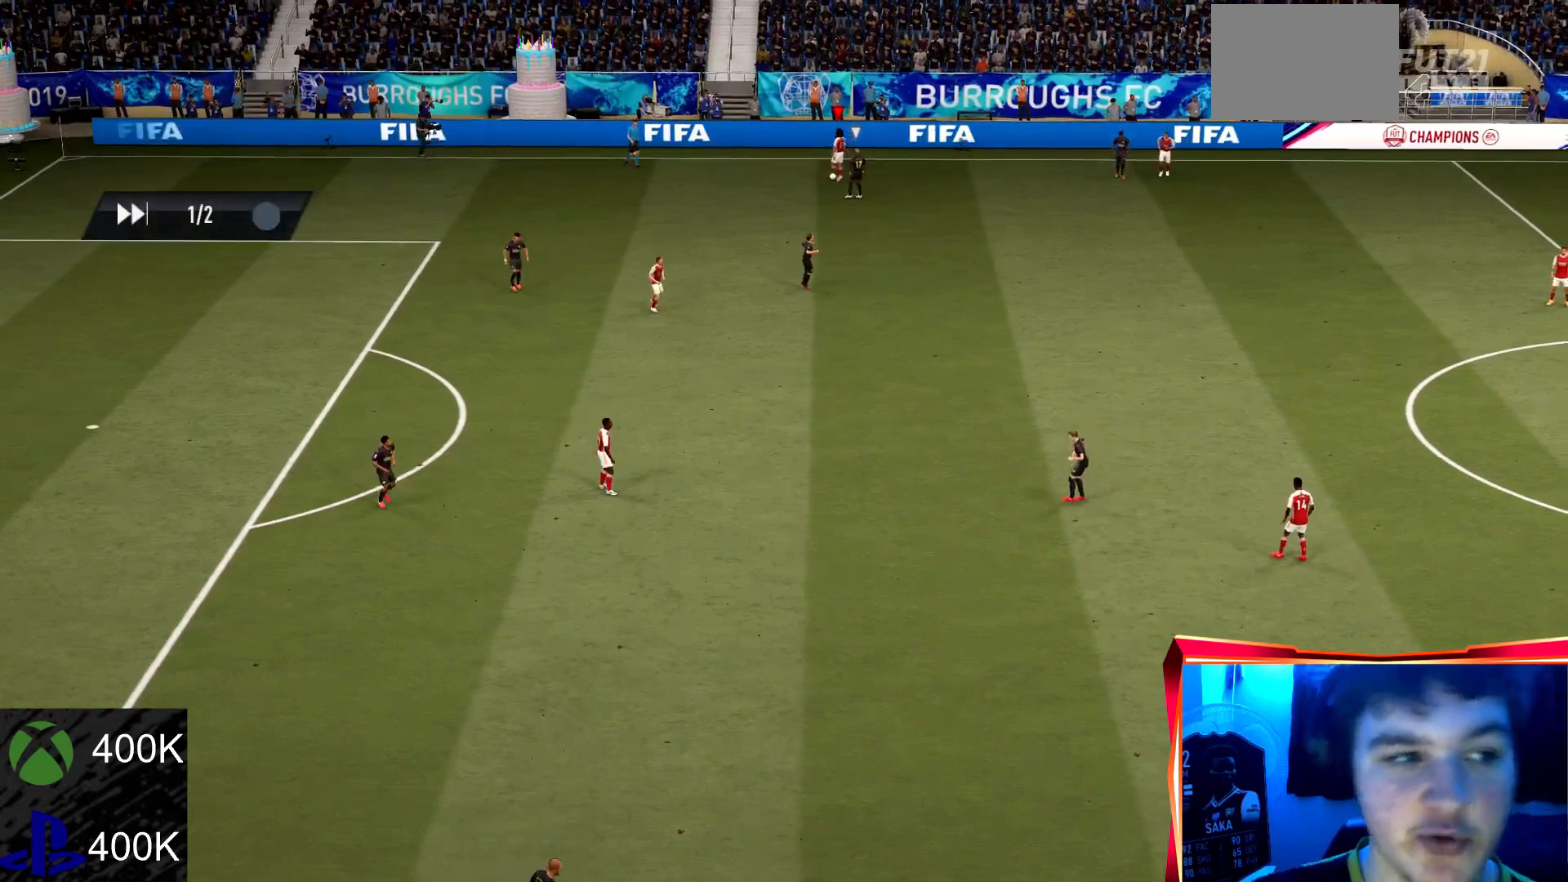
{"buttons": ["CROSS"], "left_stick": "center", "right_stick": "center", "events": [[334, "CROSS", "down"]]}
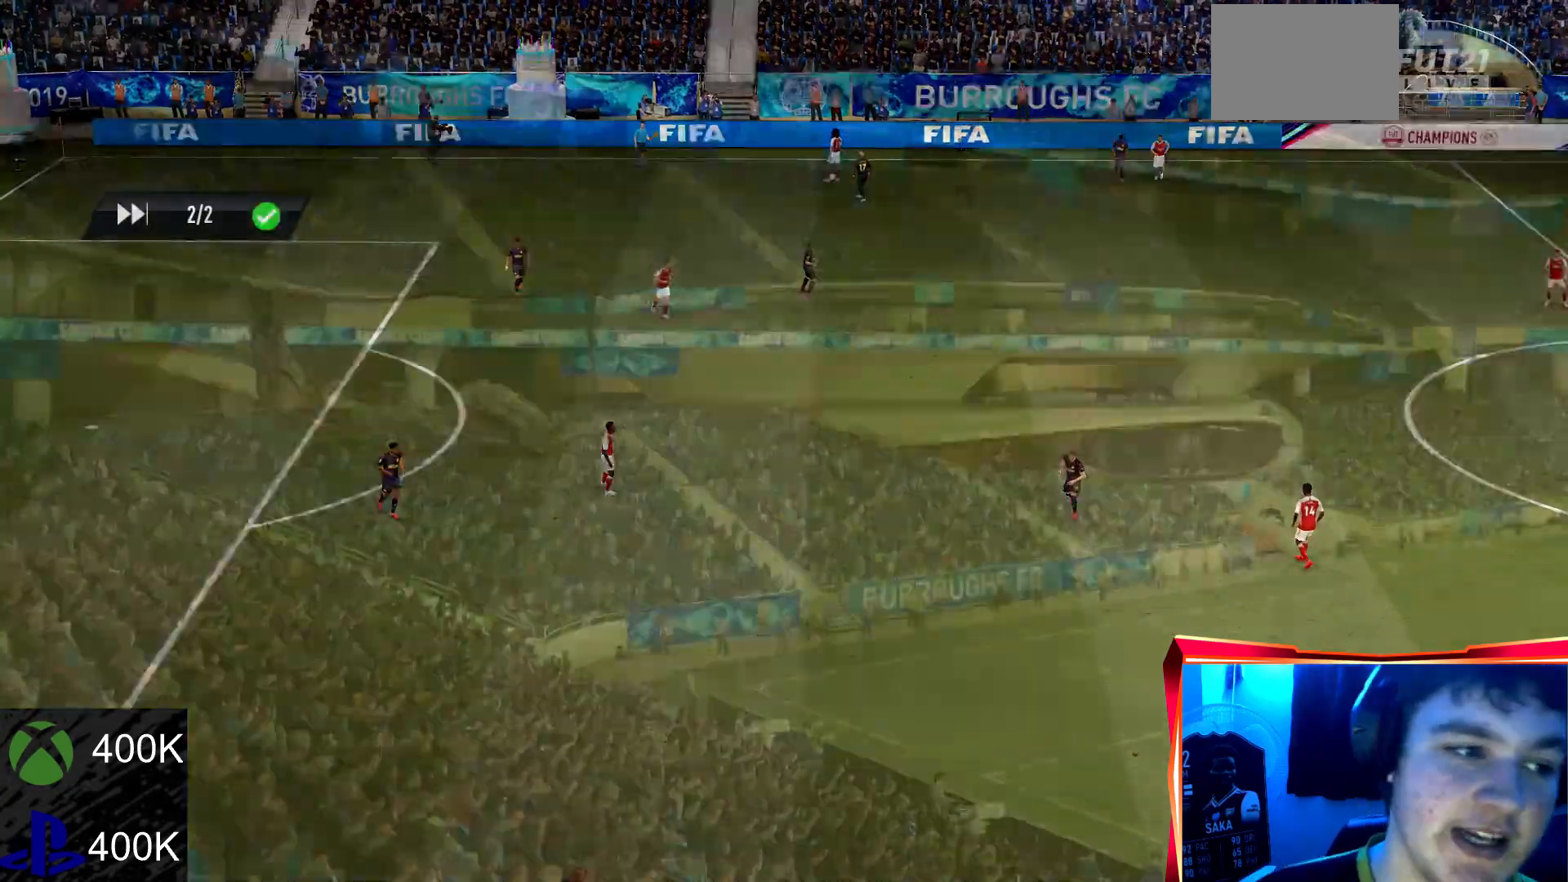
{"buttons": [], "left_stick": "center", "right_stick": "center", "events": [[100, "CROSS", "up"]]}